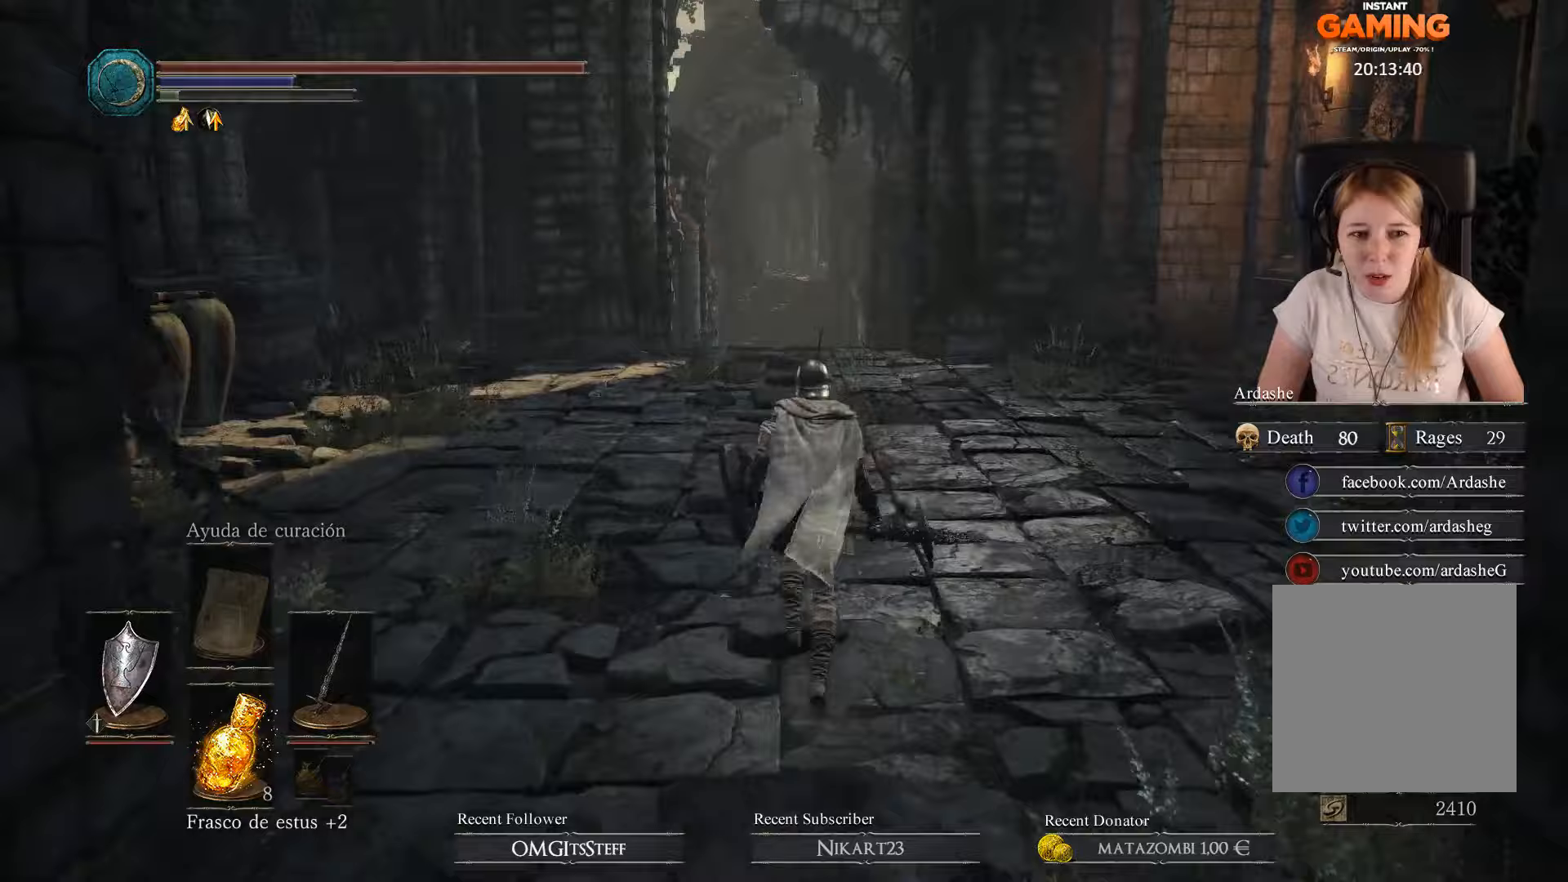
Gameplay with a controller (Xbox layout); each line is a JSON object with the inputs held at the frame after it. "events" lists button and stick changes between this image and that frame as [ms after this image, input, new state], when the widget could be followed in between.
{"buttons": ["B"], "left_stick": "up", "right_stick": "center", "events": []}
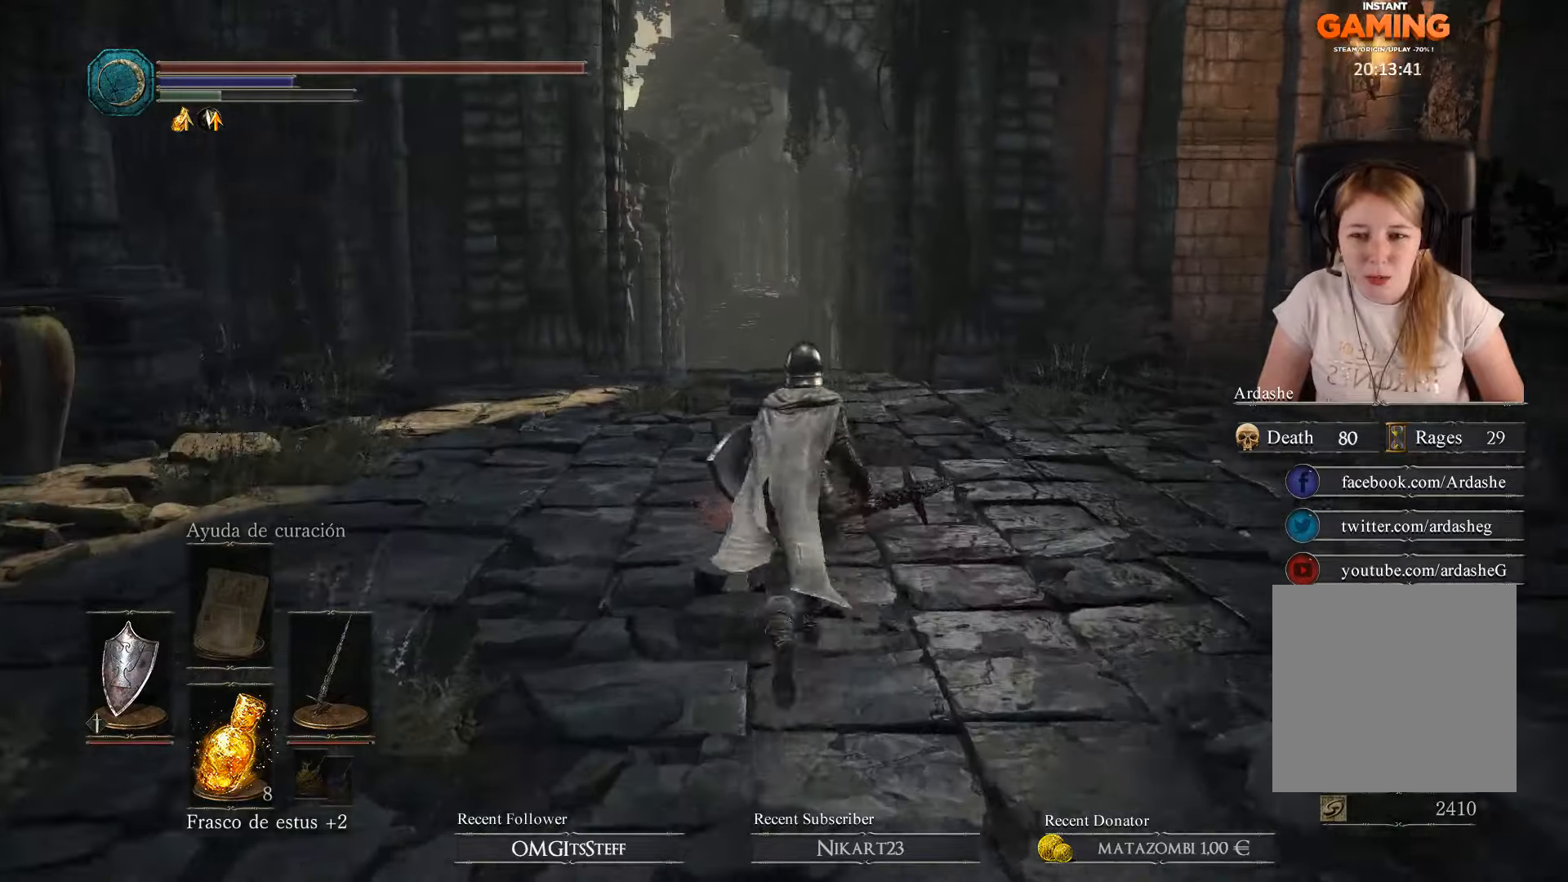
{"buttons": [], "left_stick": "up", "right_stick": "center", "events": [[467, "B", "up"]]}
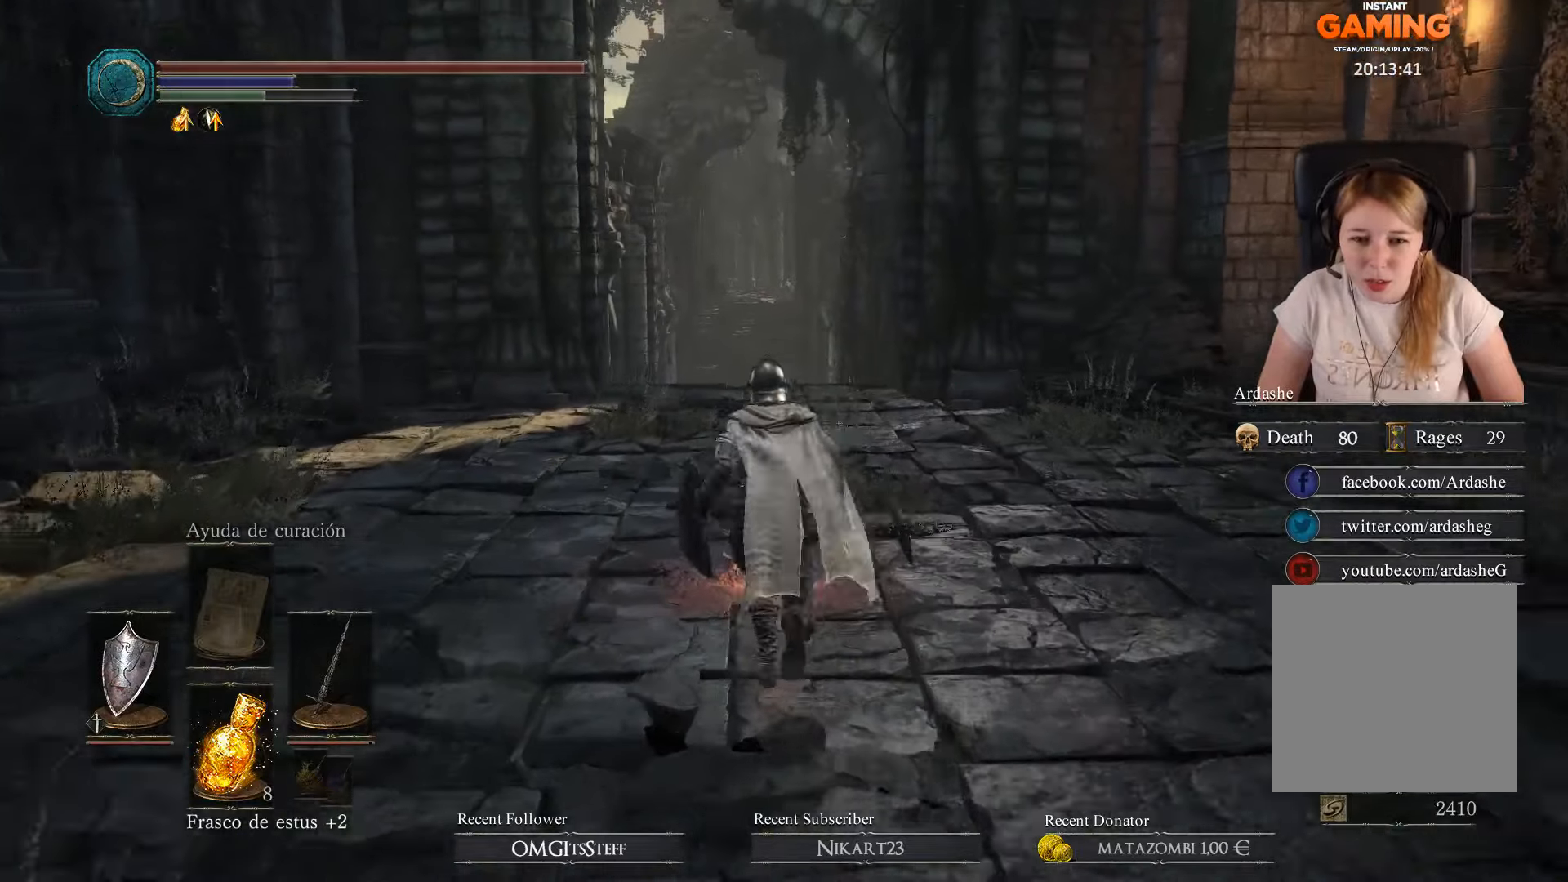
{"buttons": [], "left_stick": "center", "right_stick": "center", "events": [[167, "A", "down"], [333, "A", "up"], [433, "A", "down"], [467, "A", "up"], [467, "left_stick", "center"]]}
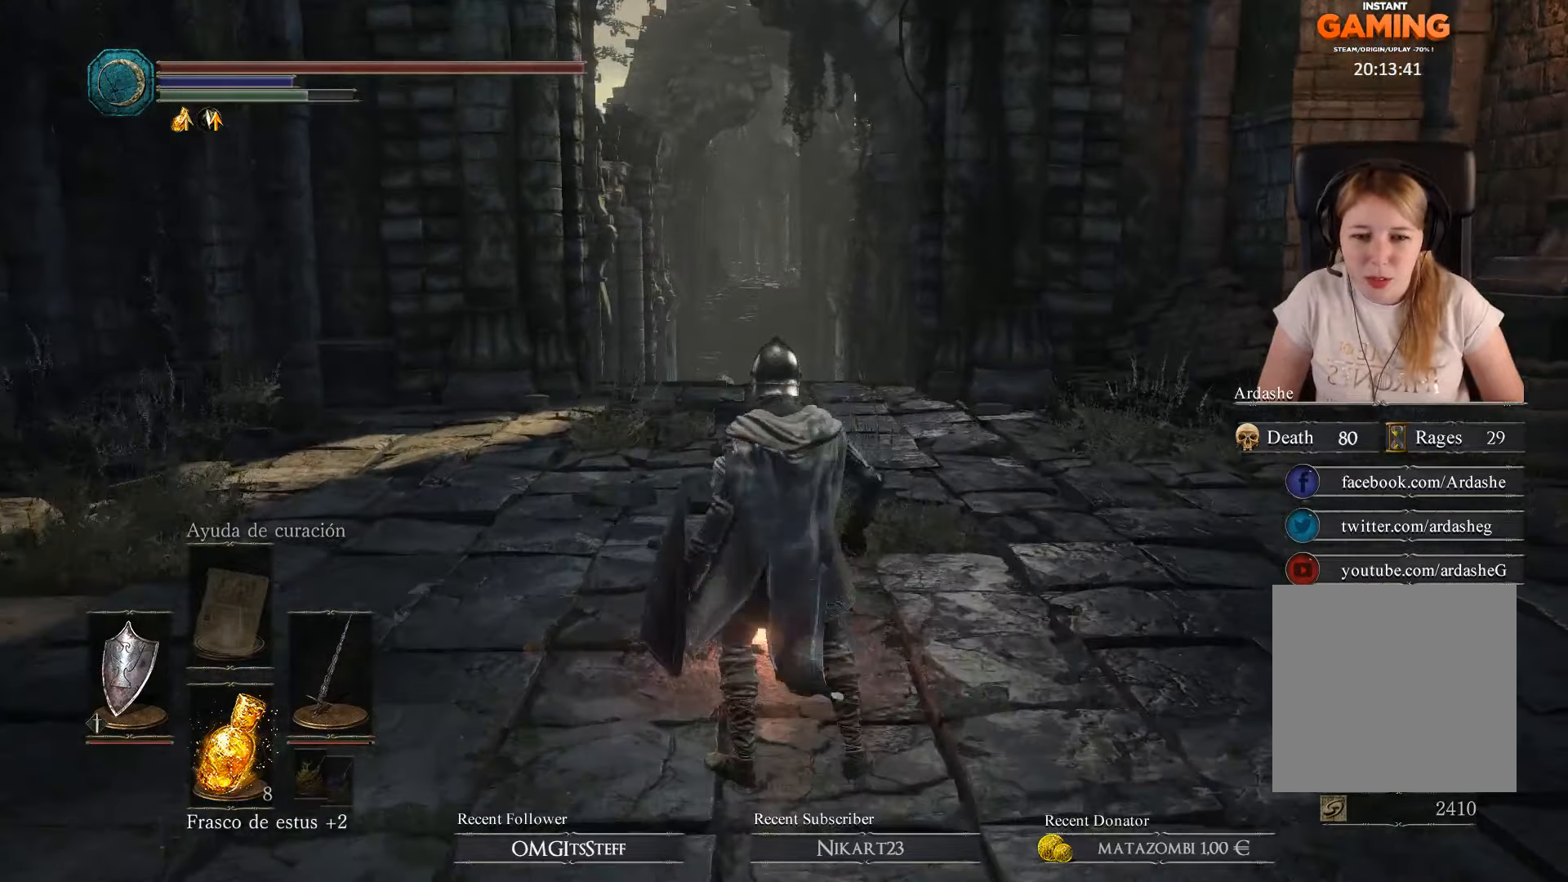
{"buttons": [], "left_stick": "center", "right_stick": "center", "events": [[67, "A", "down"], [233, "A", "up"], [333, "A", "down"], [467, "A", "up"]]}
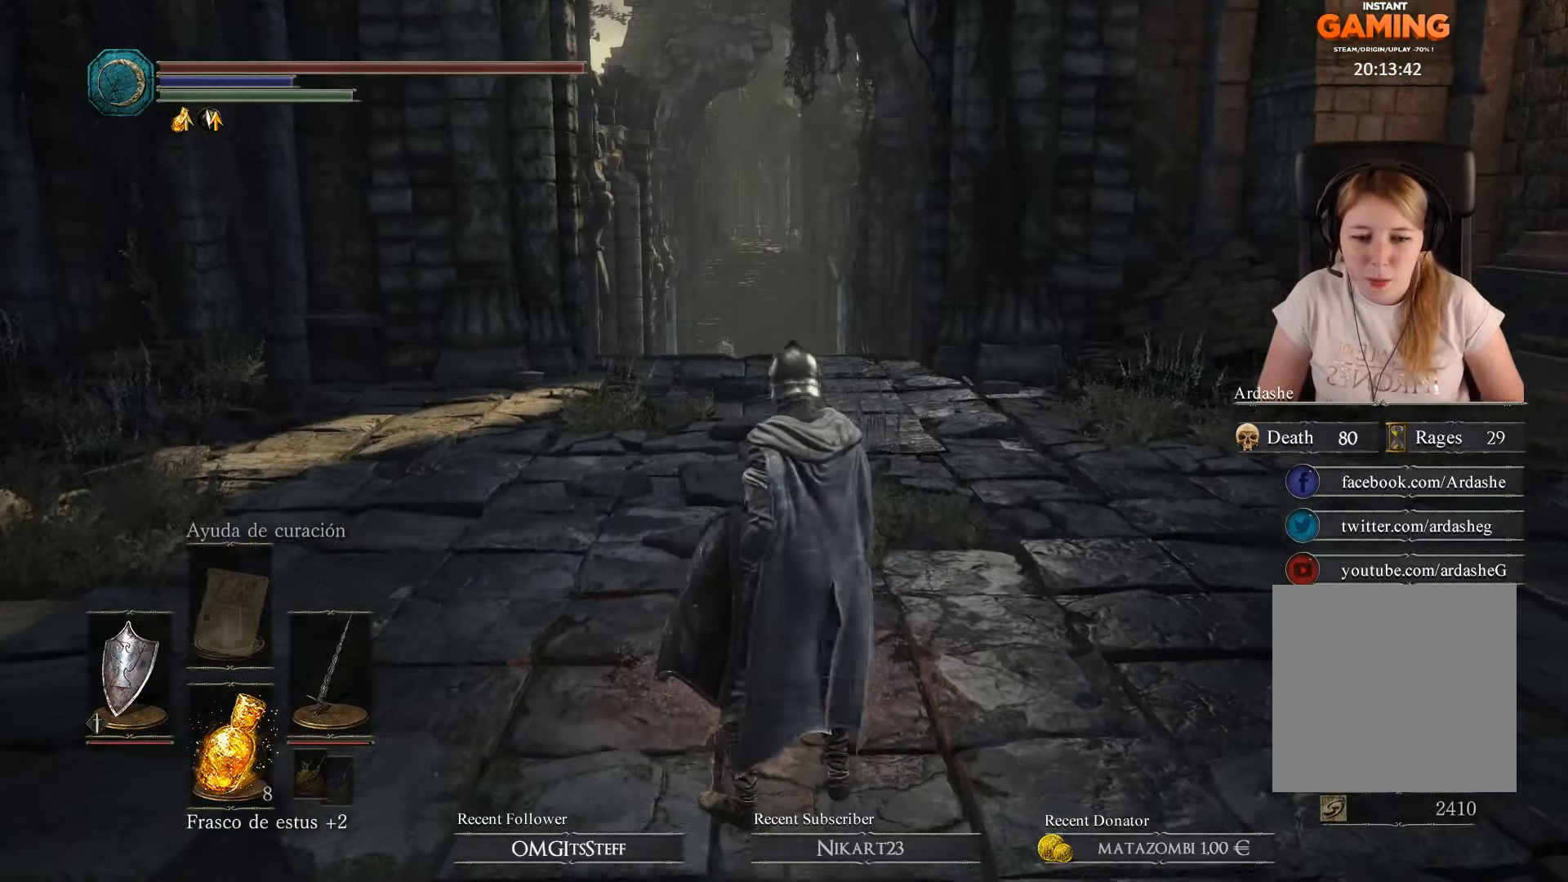
{"buttons": [], "left_stick": "center", "right_stick": "center", "events": []}
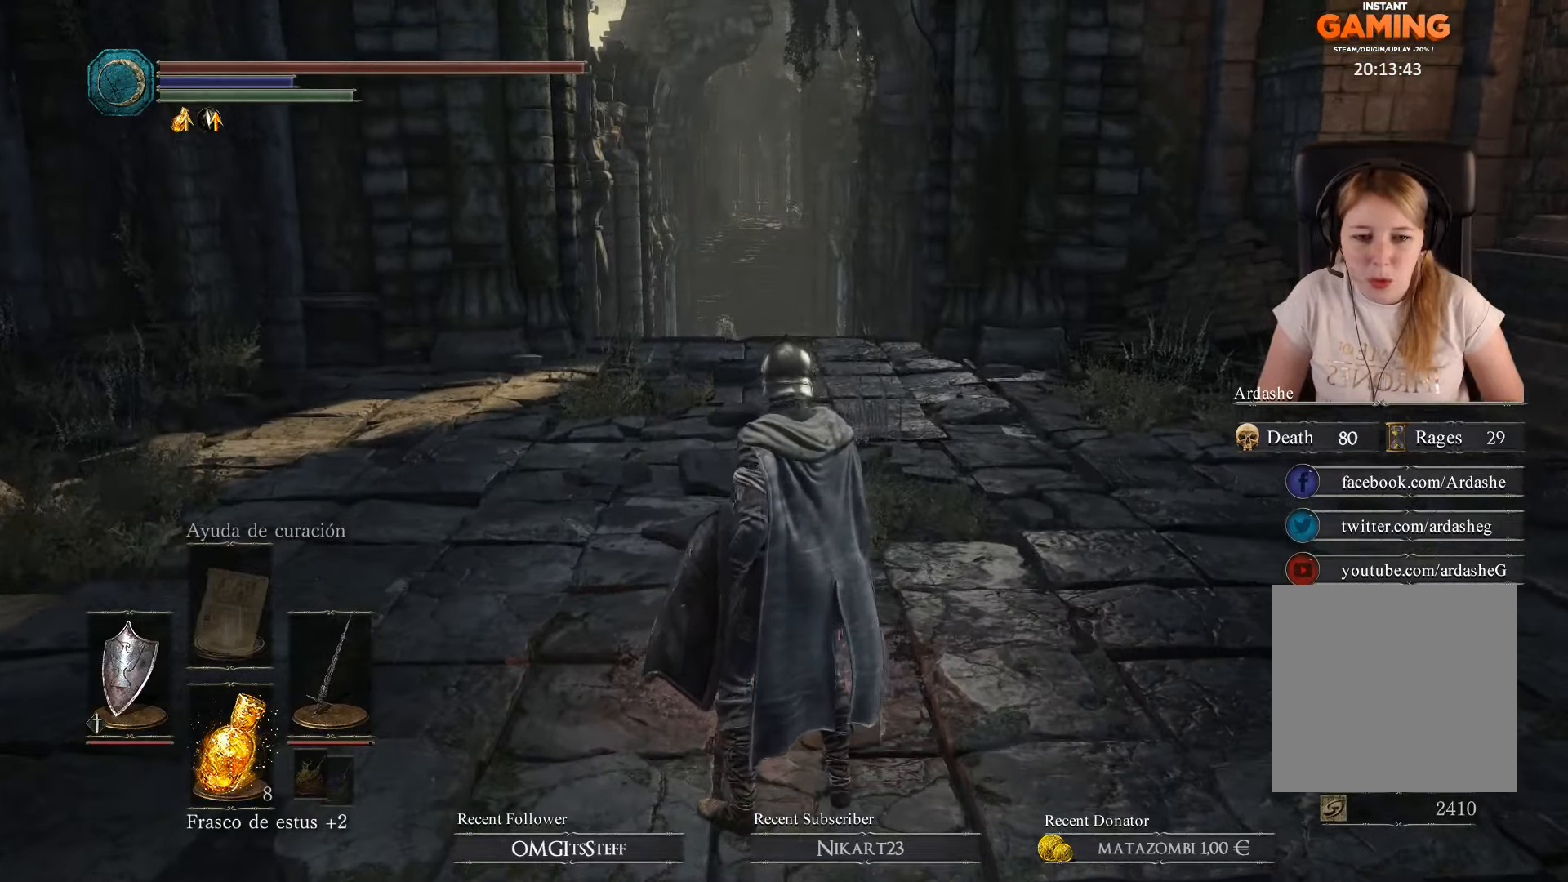
{"buttons": [], "left_stick": "center", "right_stick": "center", "events": []}
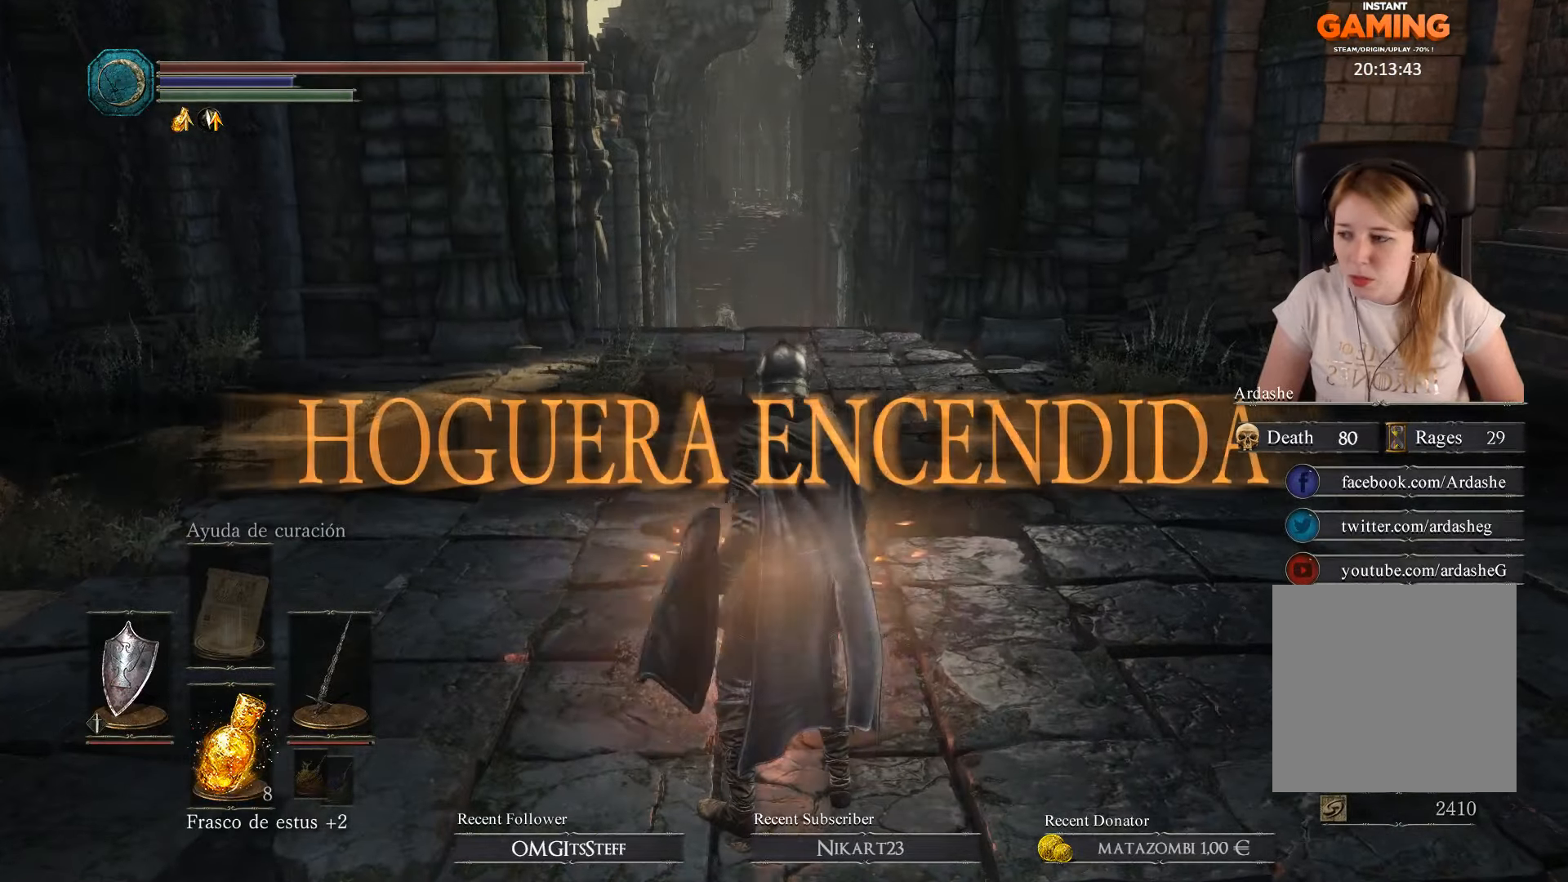
{"buttons": [], "left_stick": "center", "right_stick": "center", "events": []}
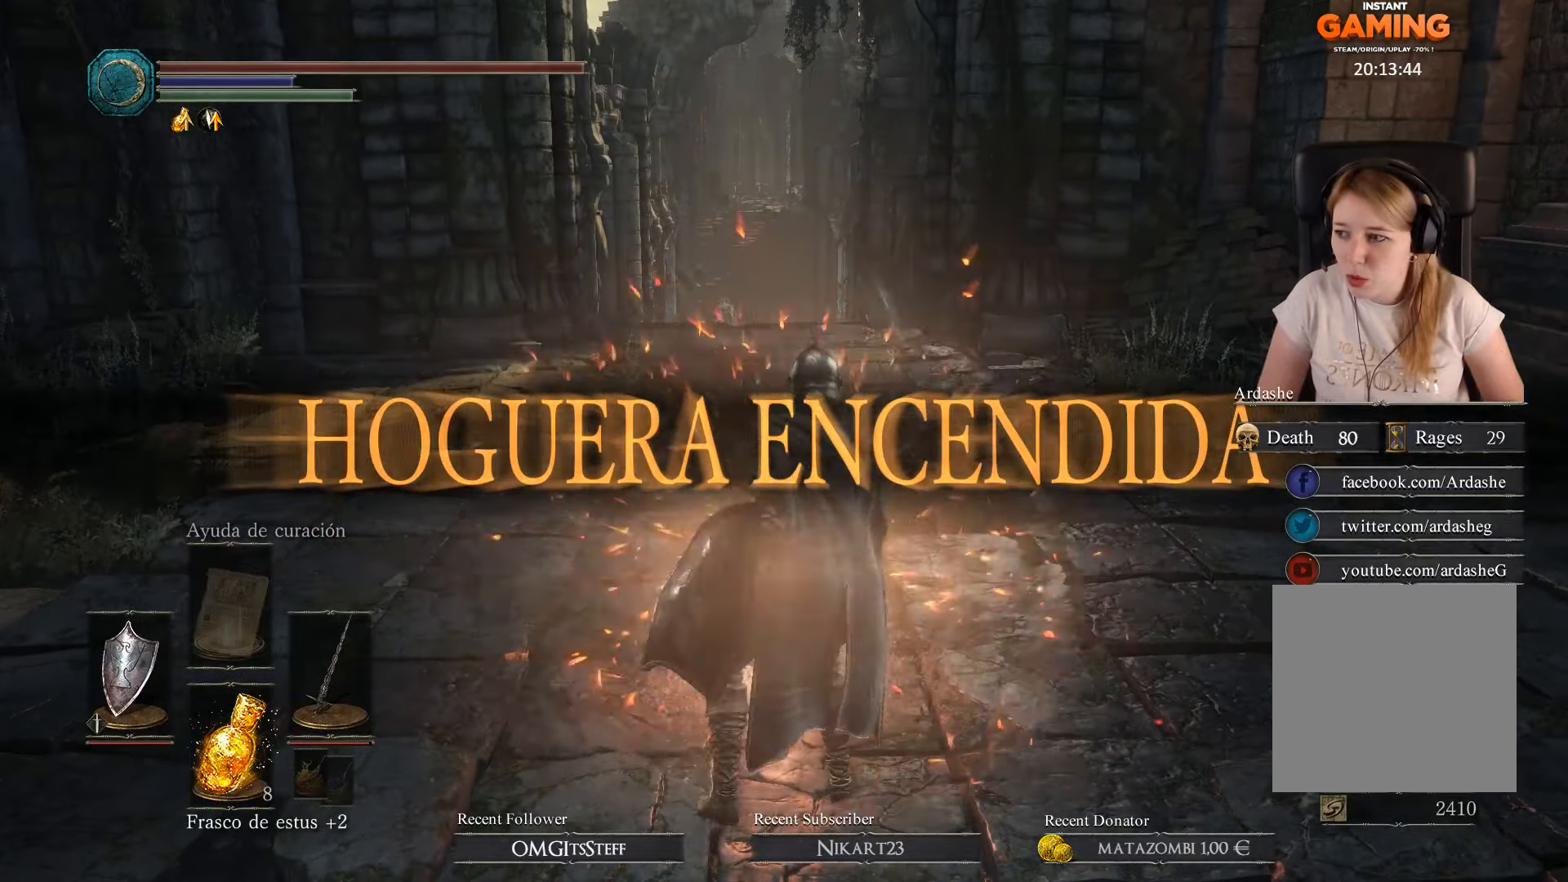
{"buttons": ["A"], "left_stick": "center", "right_stick": "center", "events": [[367, "A", "down"]]}
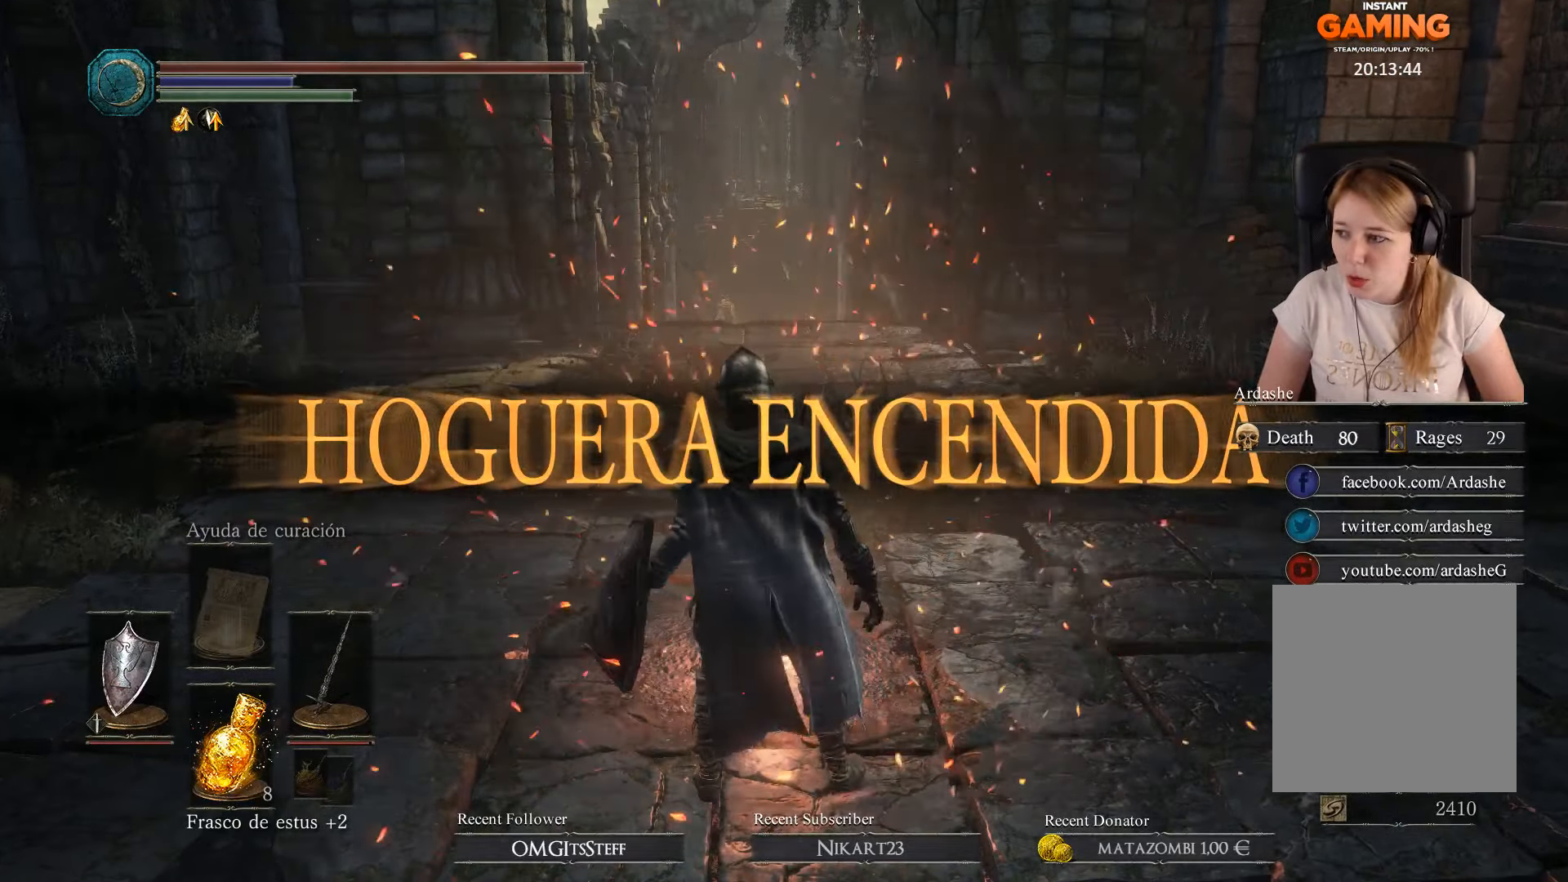
{"buttons": [], "left_stick": "center", "right_stick": "center", "events": [[33, "A", "up"], [233, "A", "down"], [367, "A", "up"]]}
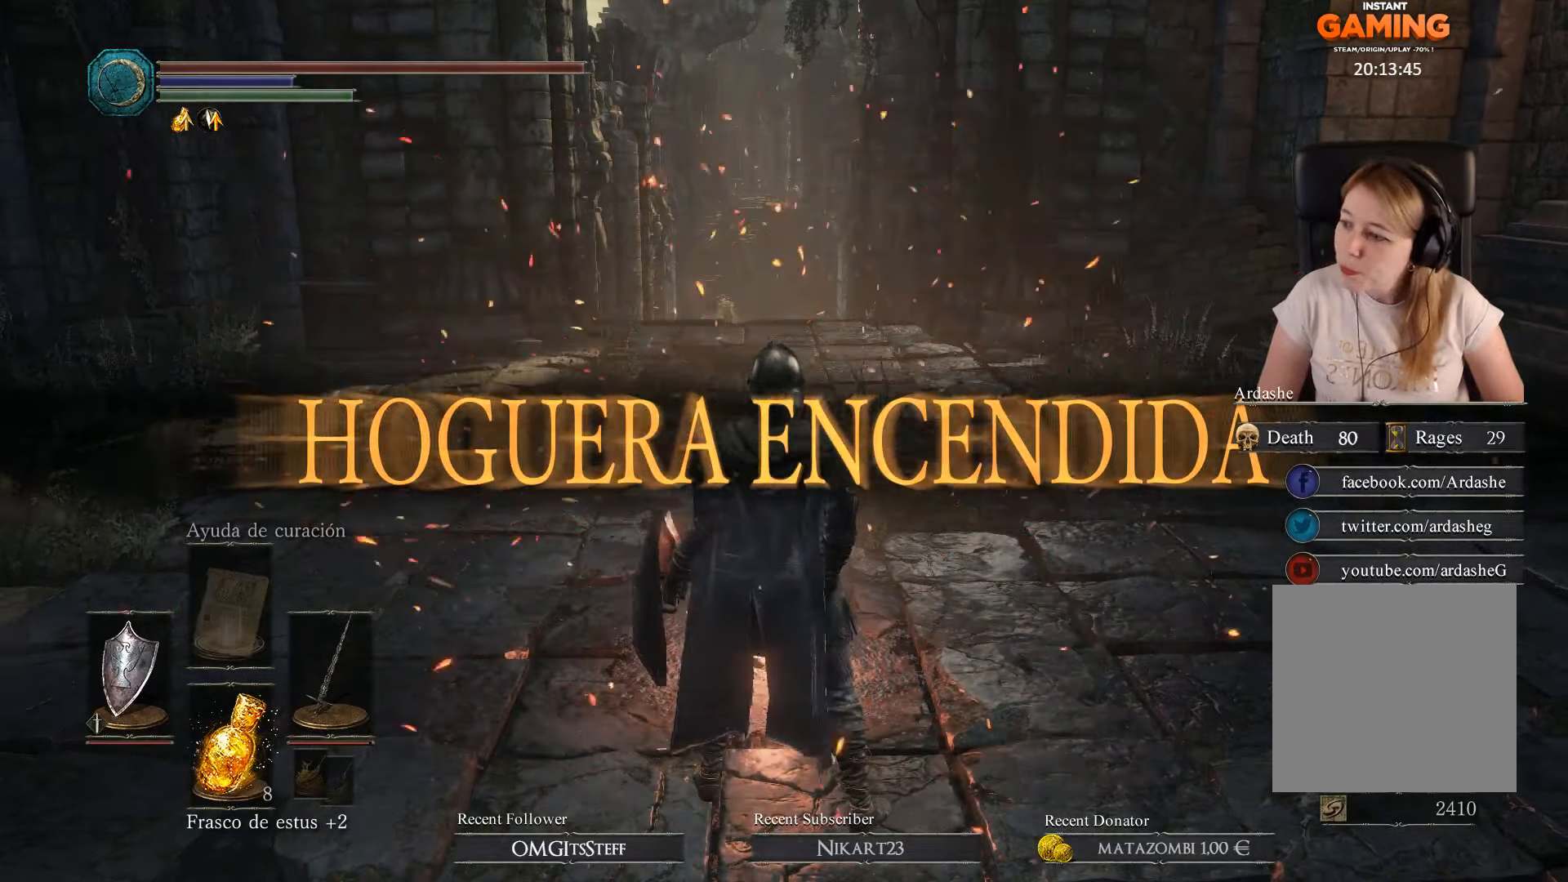
{"buttons": [], "left_stick": "center", "right_stick": "center", "events": [[267, "A", "down"], [467, "A", "up"]]}
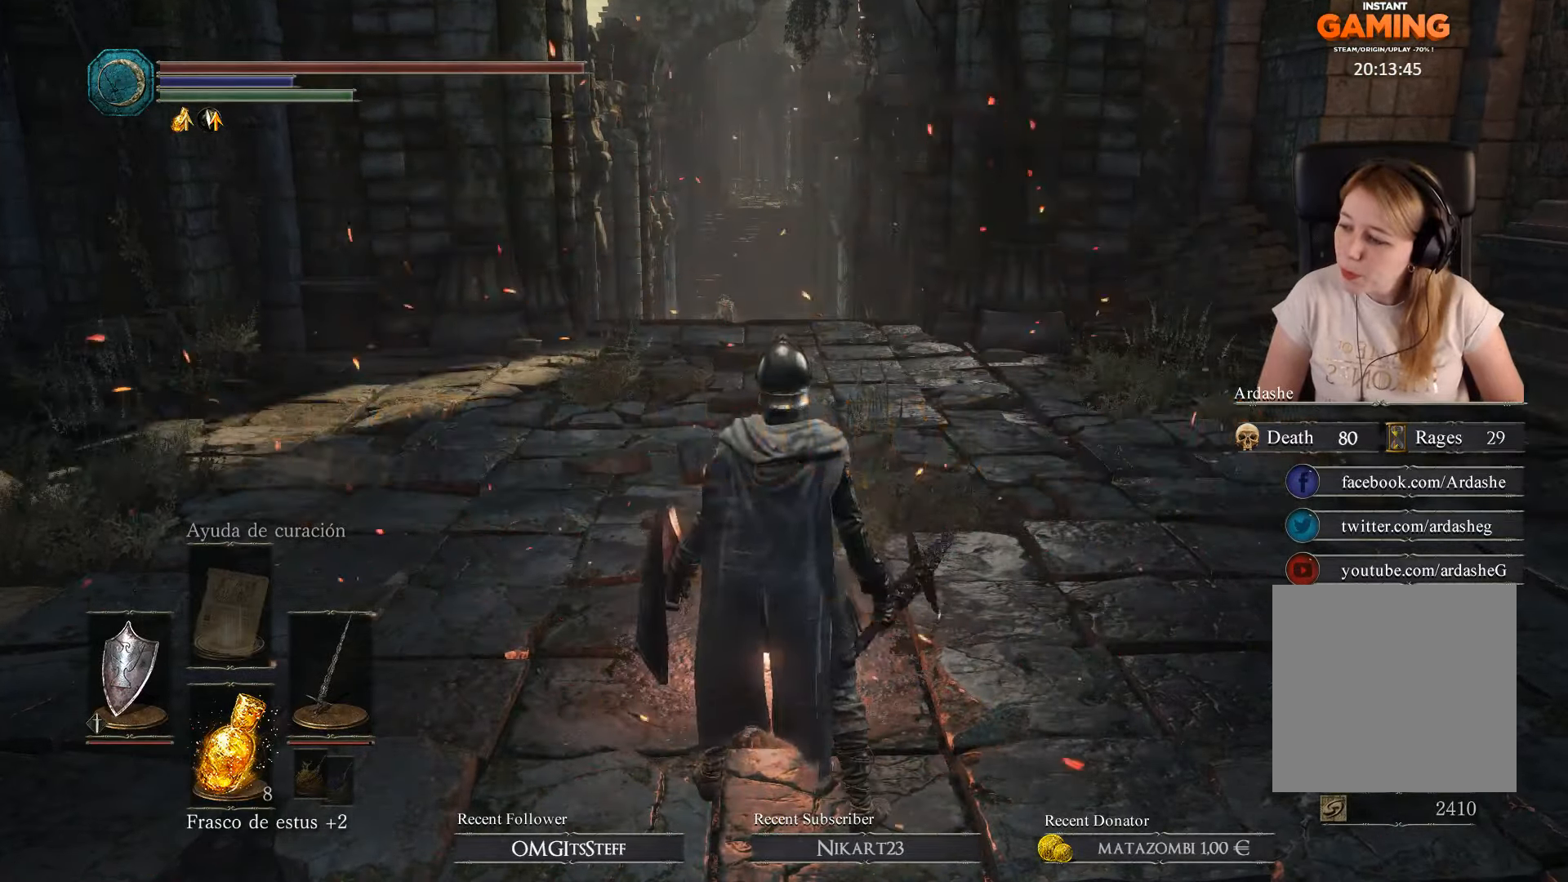
{"buttons": ["A"], "left_stick": "center", "right_stick": "center", "events": [[33, "A", "down"], [167, "A", "up"], [233, "A", "down"]]}
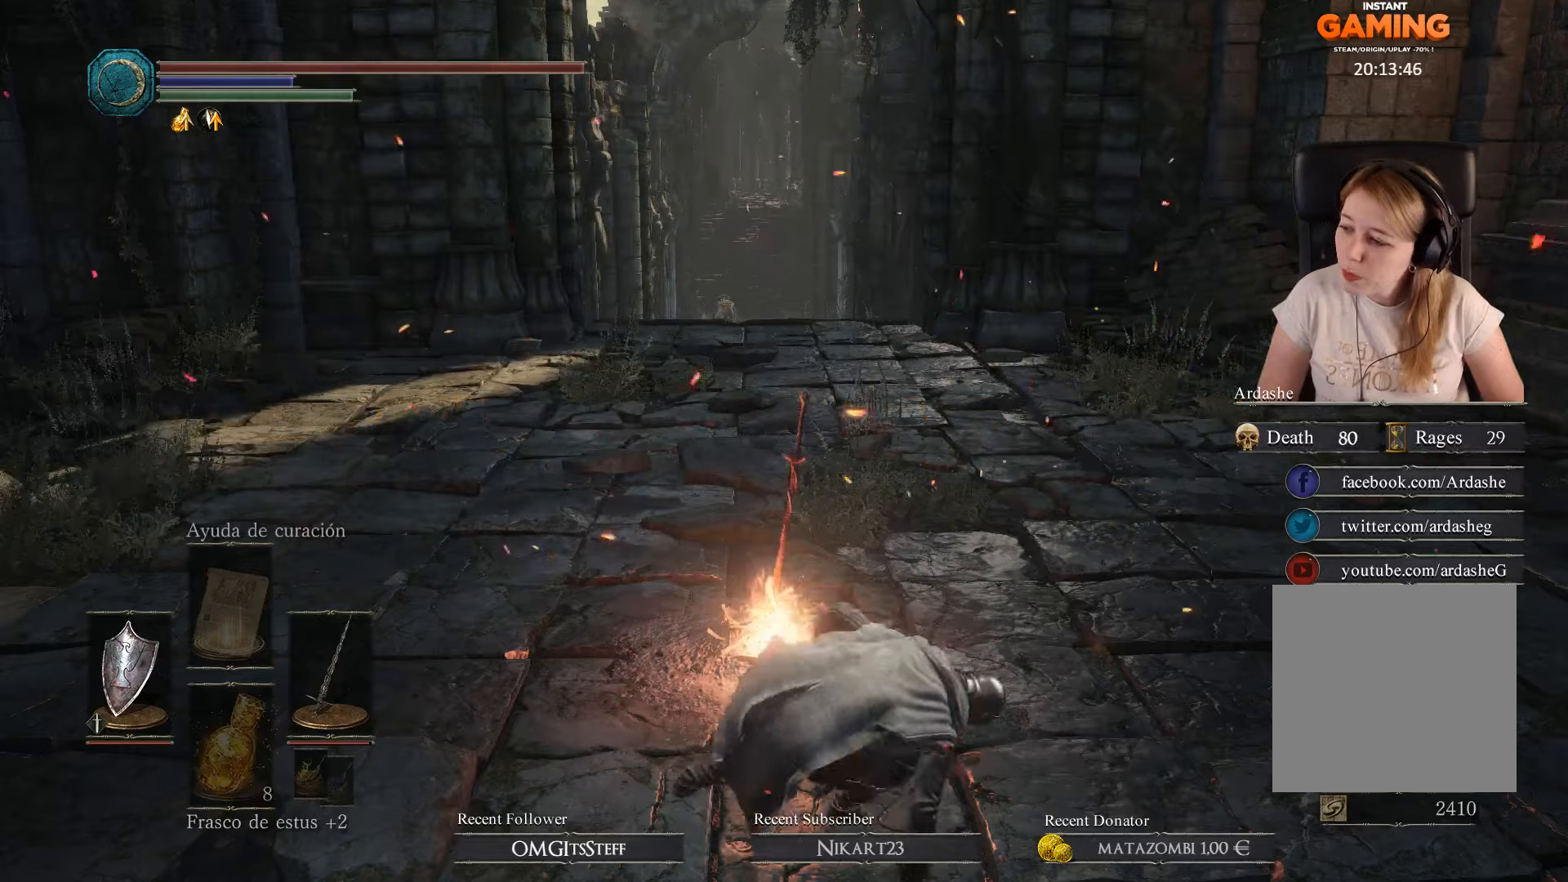
{"buttons": [], "left_stick": "center", "right_stick": "center", "events": [[33, "A", "up"], [166, "A", "down"], [266, "A", "up"]]}
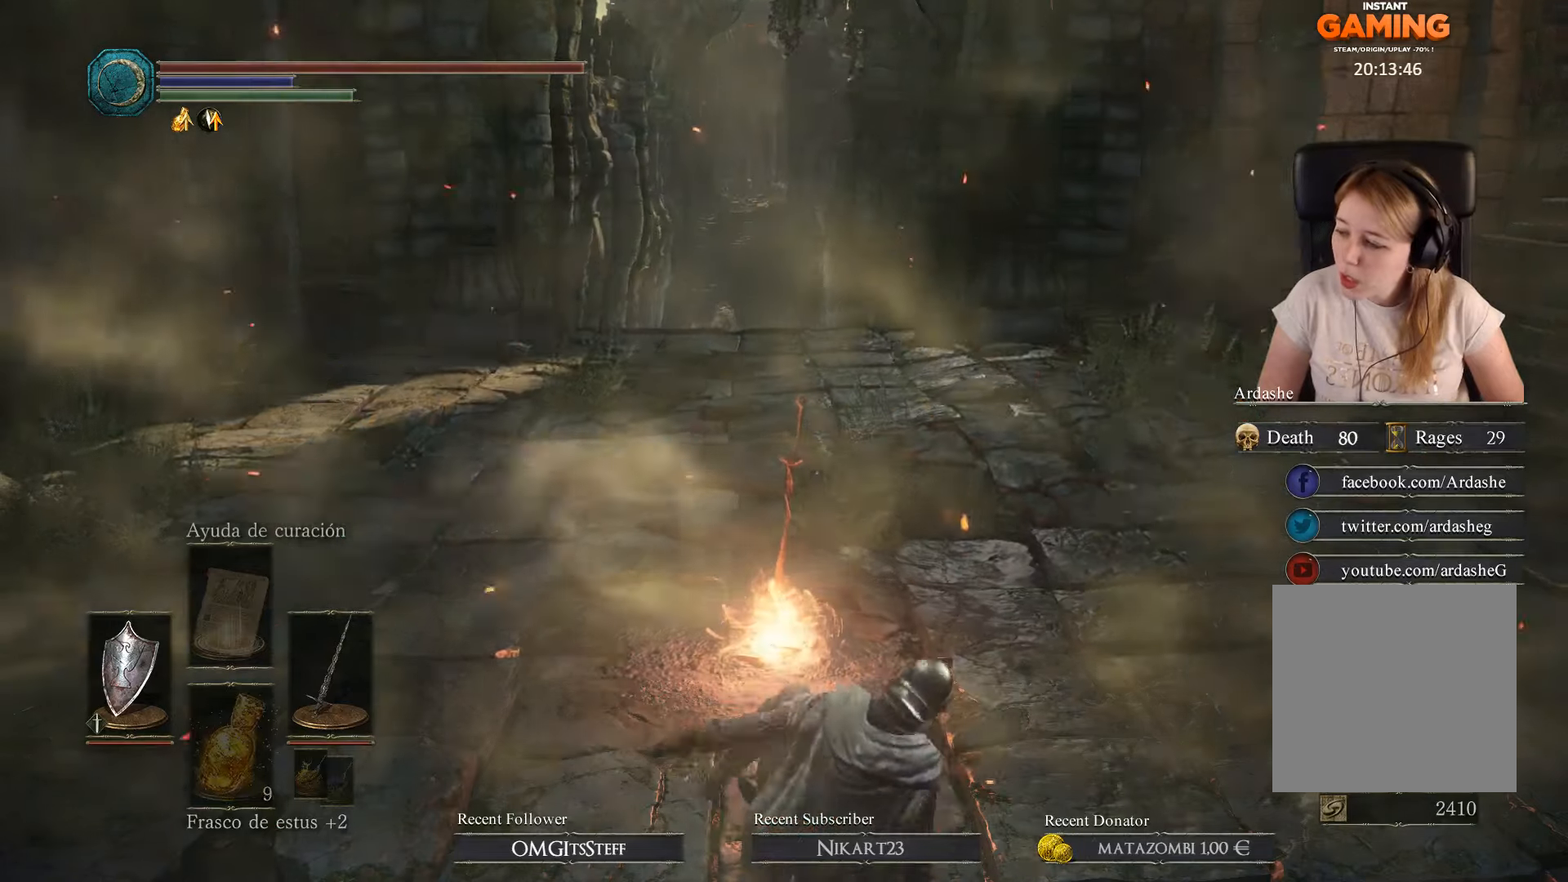
{"buttons": [], "left_stick": "center", "right_stick": "center", "events": []}
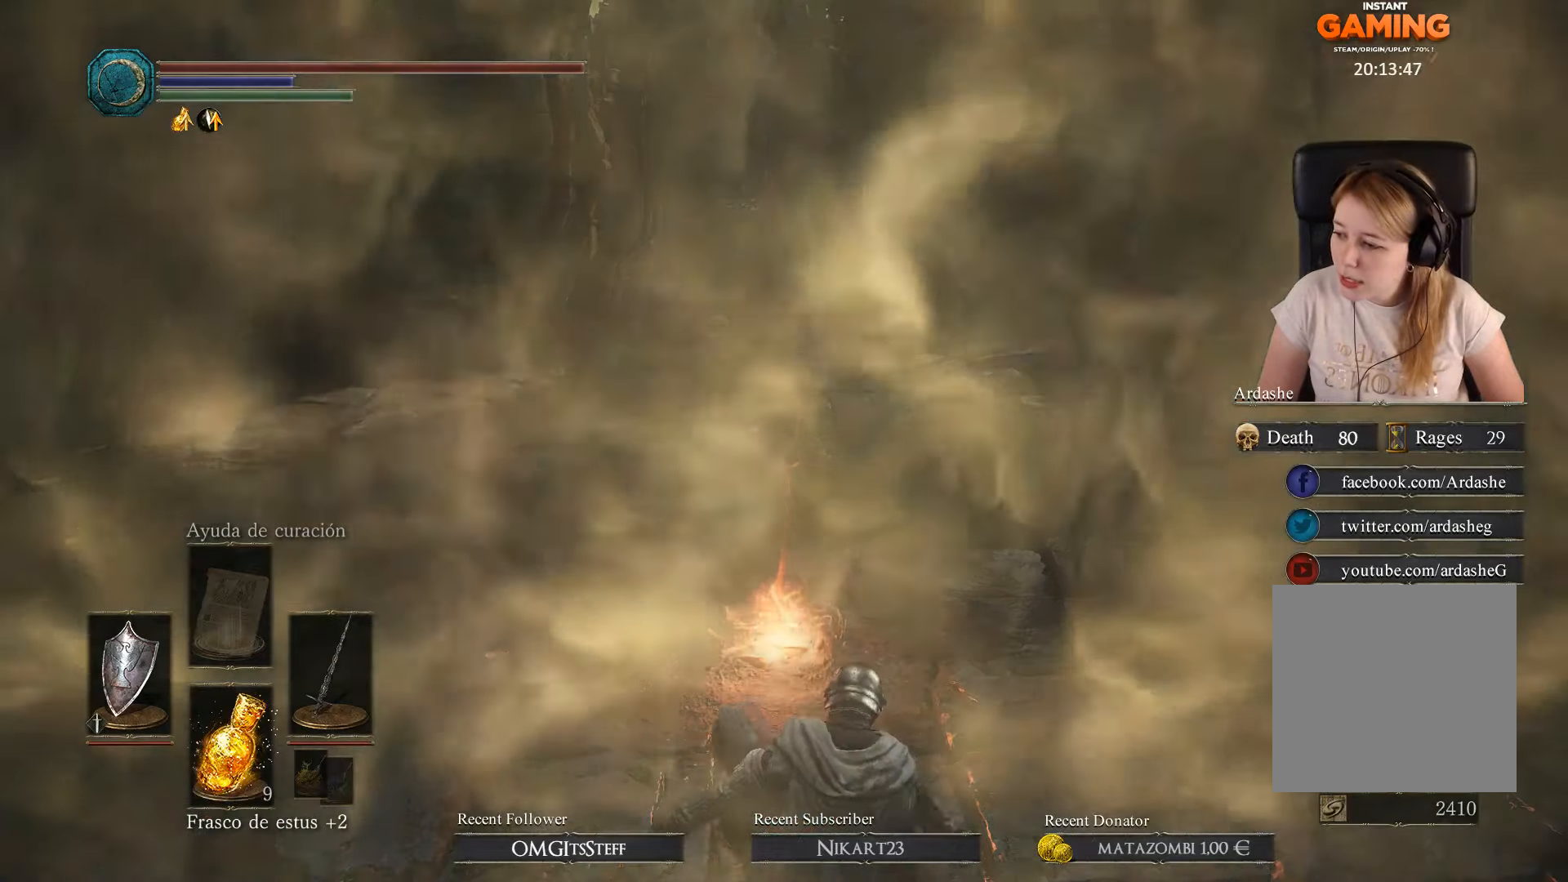
{"buttons": [], "left_stick": "center", "right_stick": "center", "events": [[133, "A", "down"], [266, "A", "up"]]}
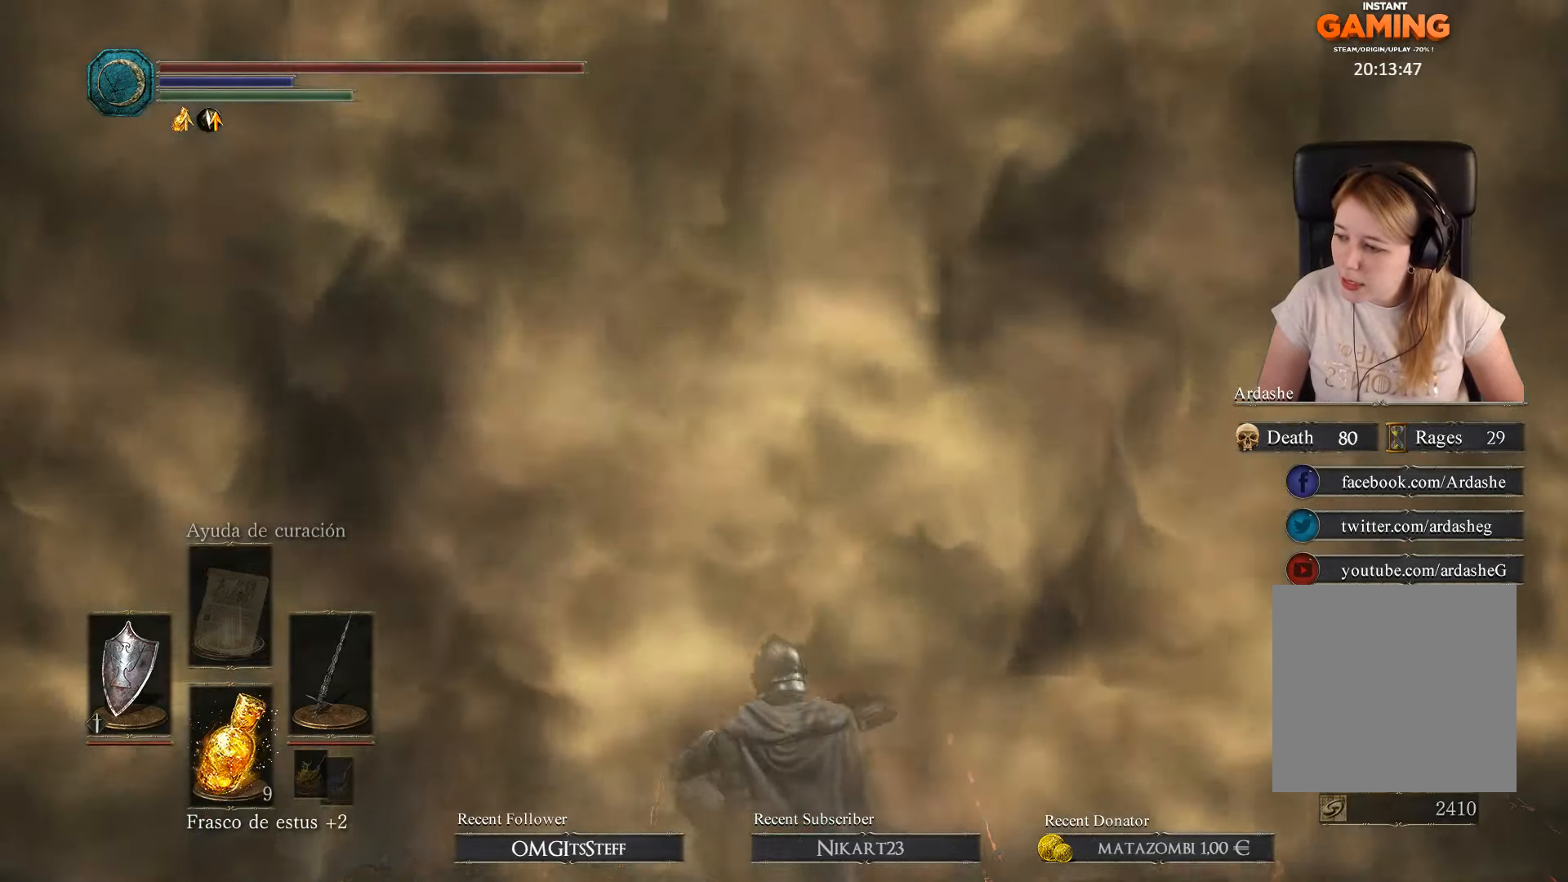
{"buttons": [], "left_stick": "center", "right_stick": "center", "events": []}
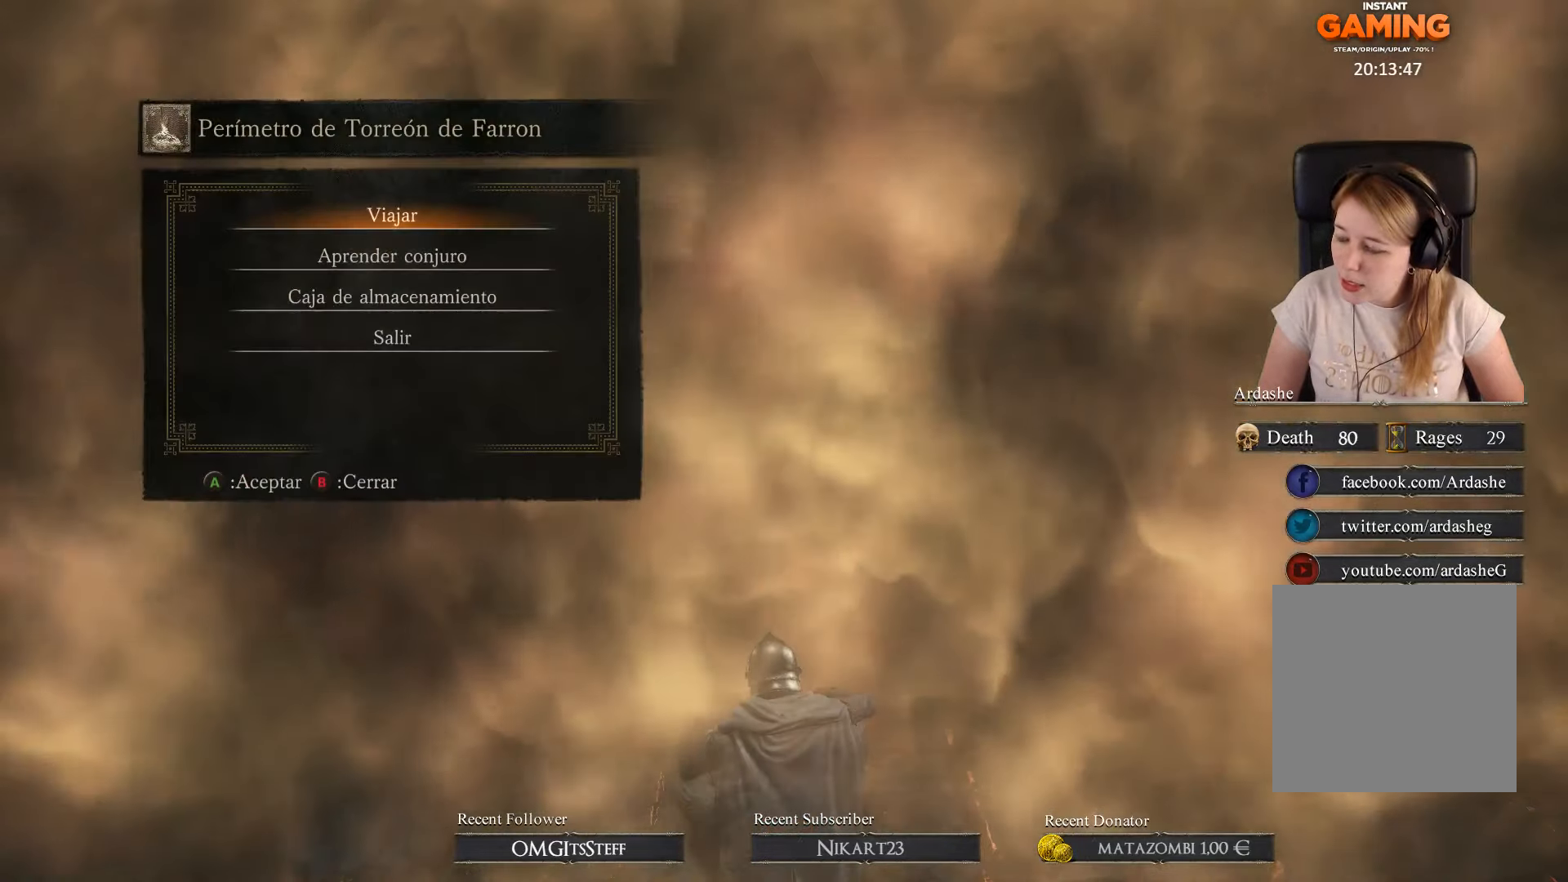
{"buttons": [], "left_stick": "center", "right_stick": "center", "events": []}
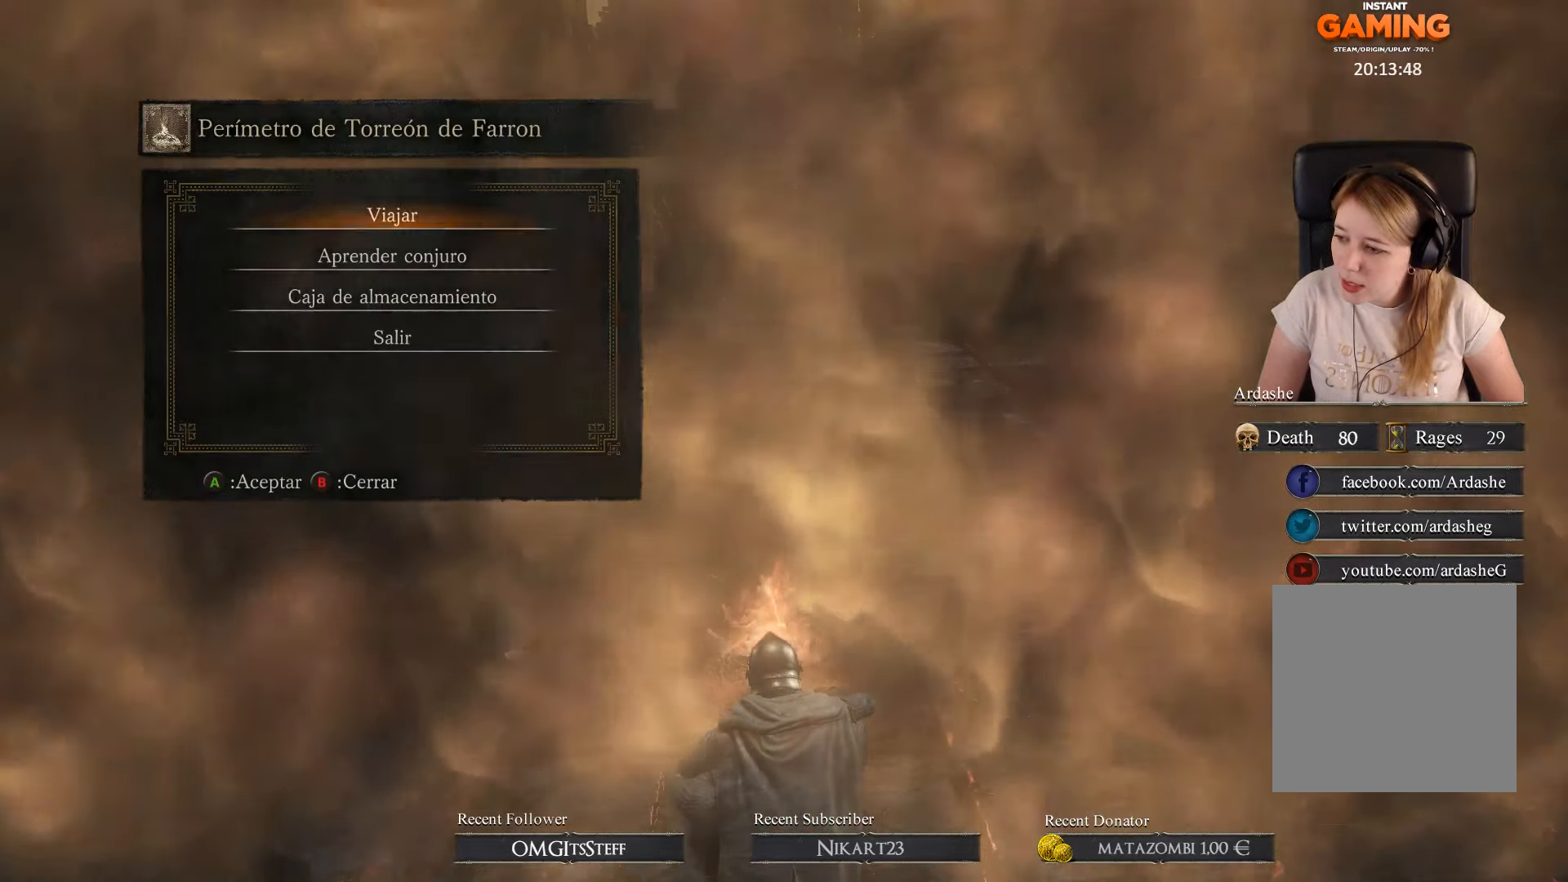
{"buttons": [], "left_stick": "center", "right_stick": "center", "events": [[66, "B", "down"], [166, "B", "up"]]}
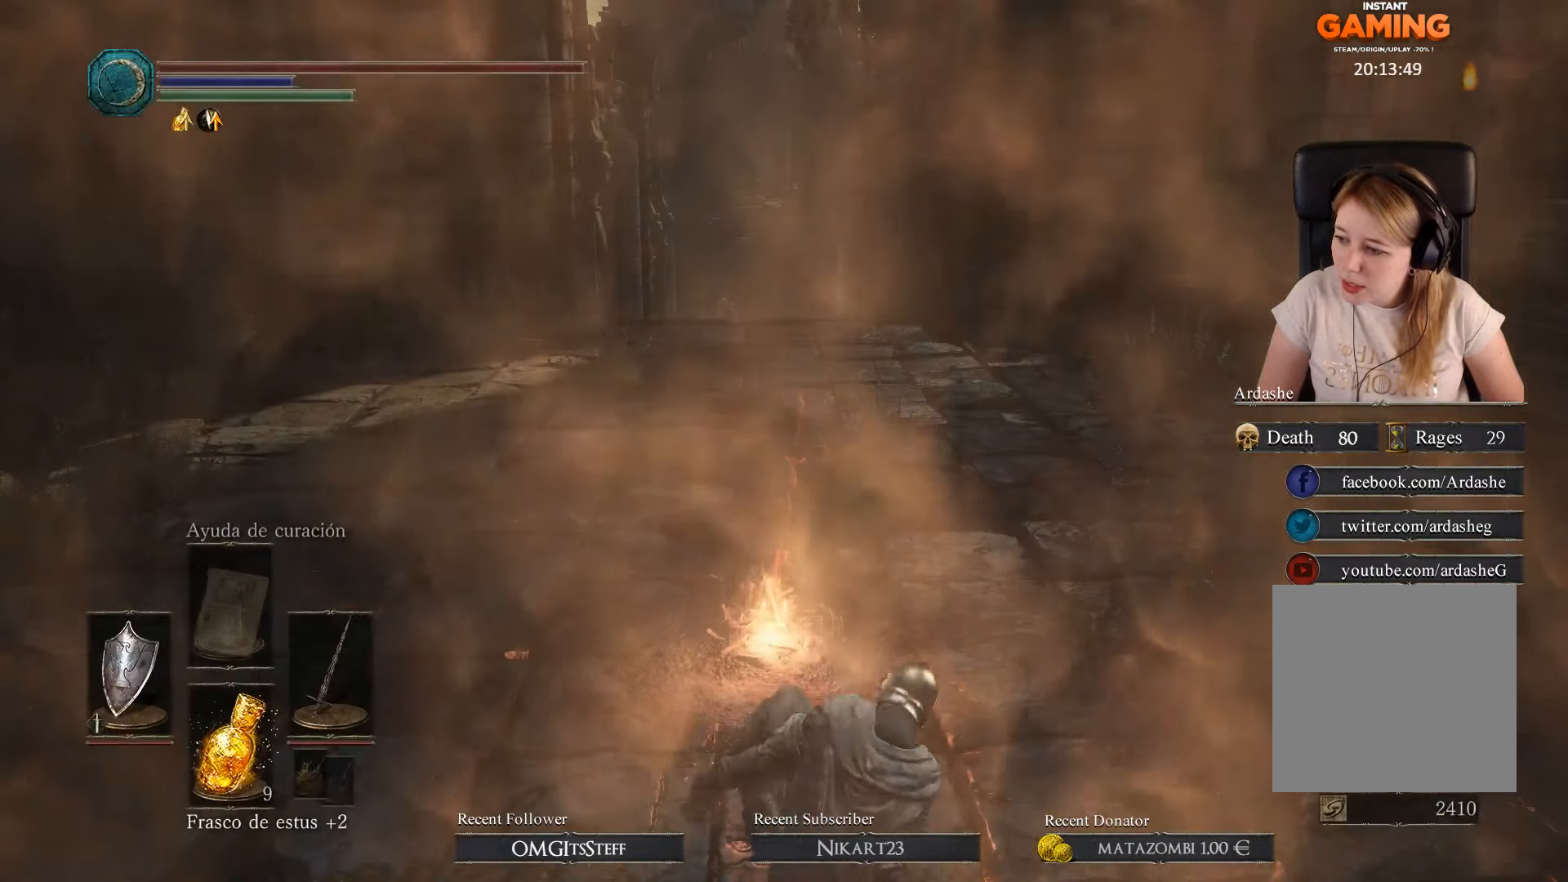
{"buttons": [], "left_stick": "center", "right_stick": "center", "events": []}
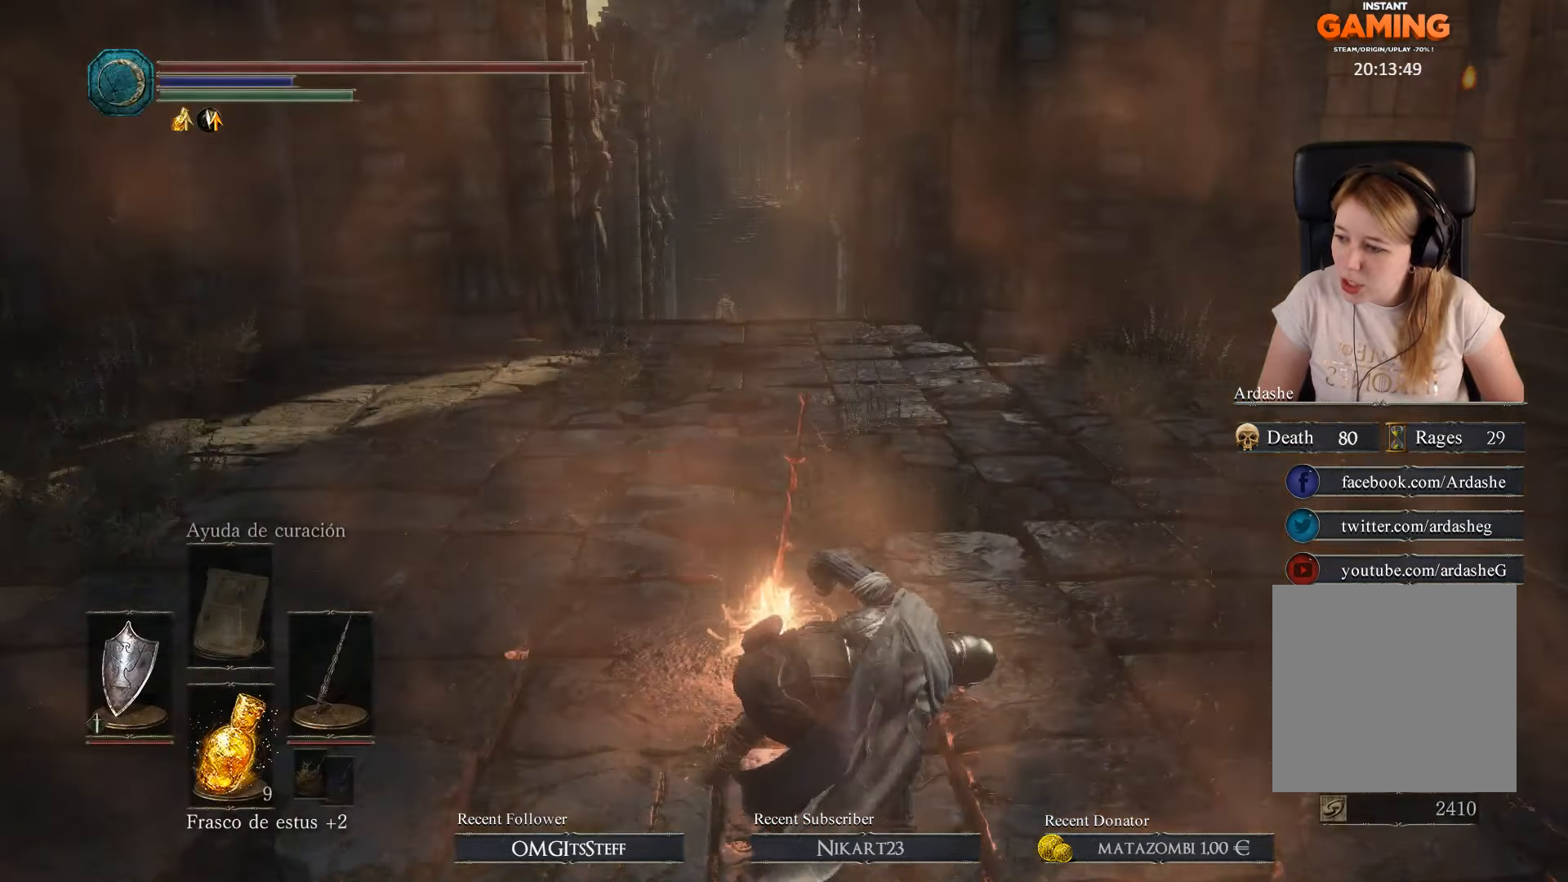
{"buttons": [], "left_stick": "center", "right_stick": "center", "events": []}
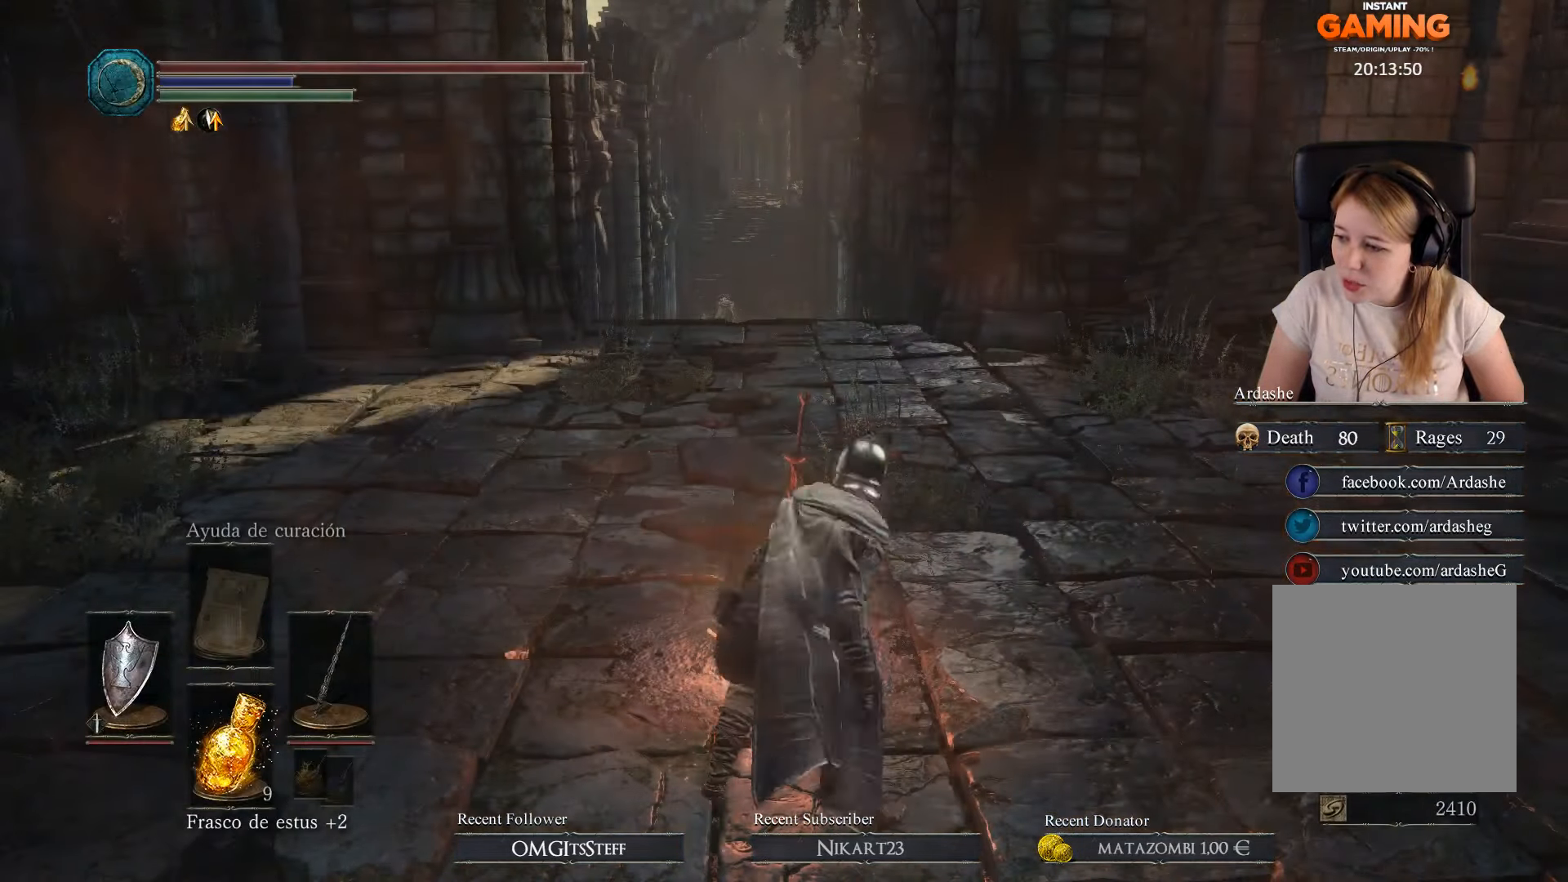
{"buttons": [], "left_stick": "center", "right_stick": "center", "events": []}
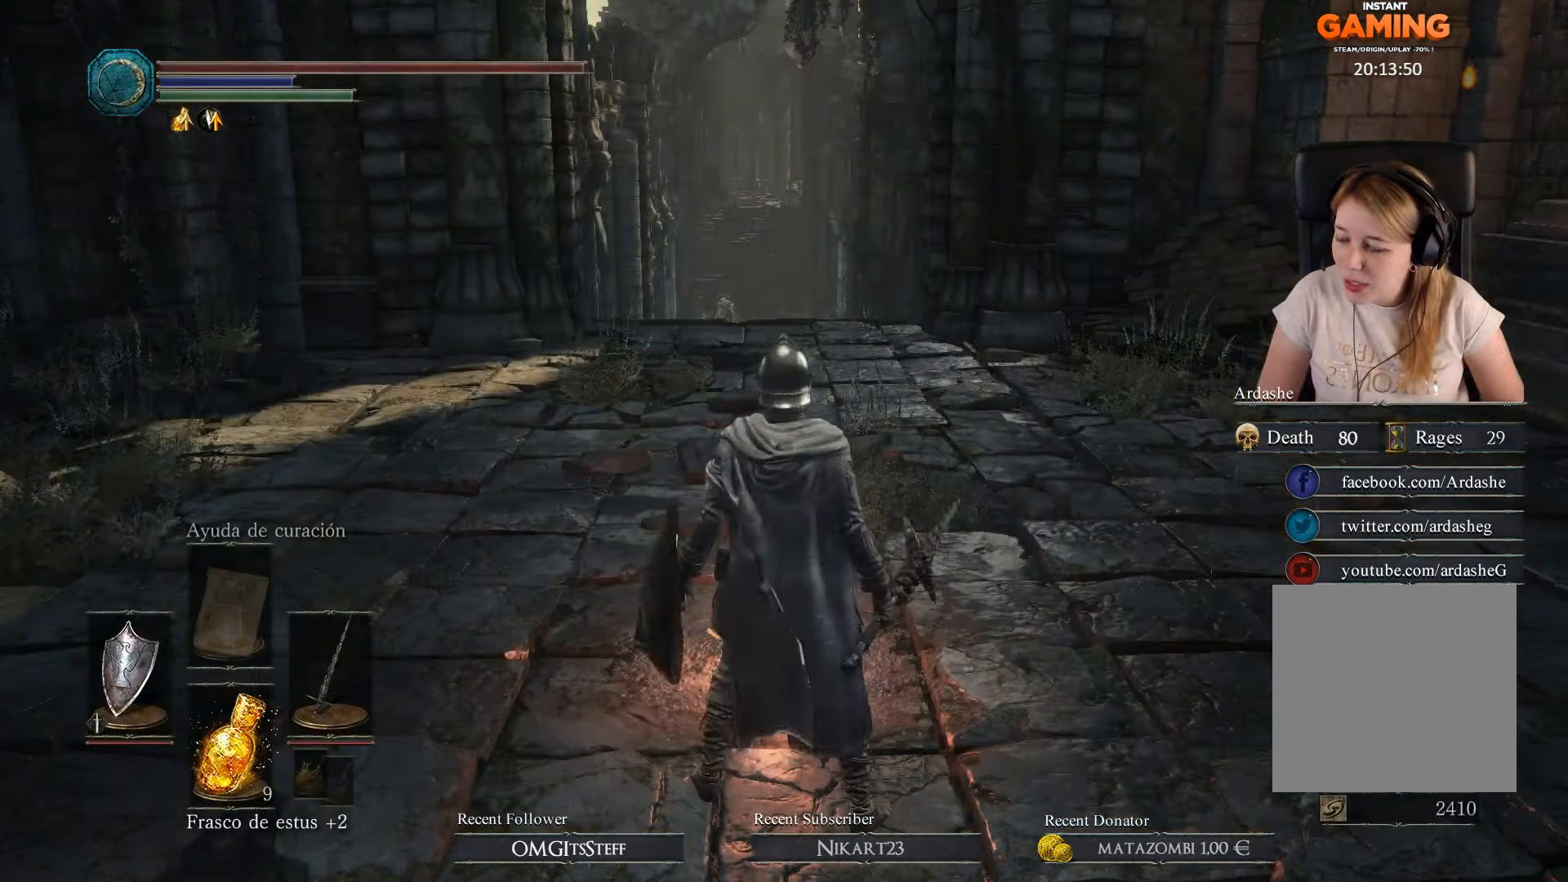
{"buttons": [], "left_stick": "center", "right_stick": "center", "events": [[166, "right_stick", "left"], [500, "right_stick", "center"]]}
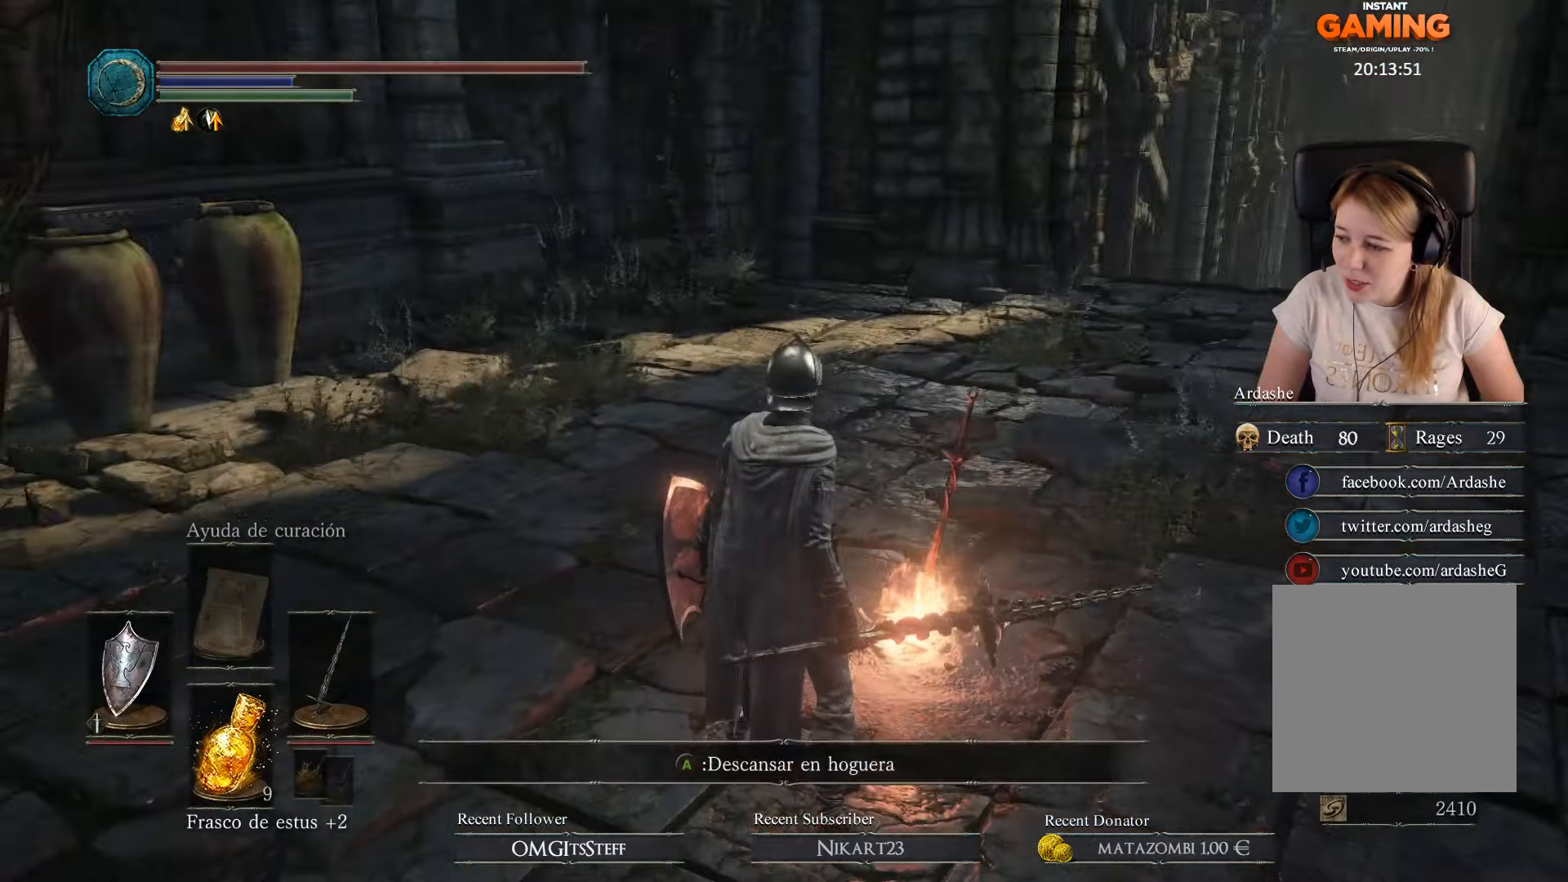
{"buttons": [], "left_stick": "center", "right_stick": "center", "events": []}
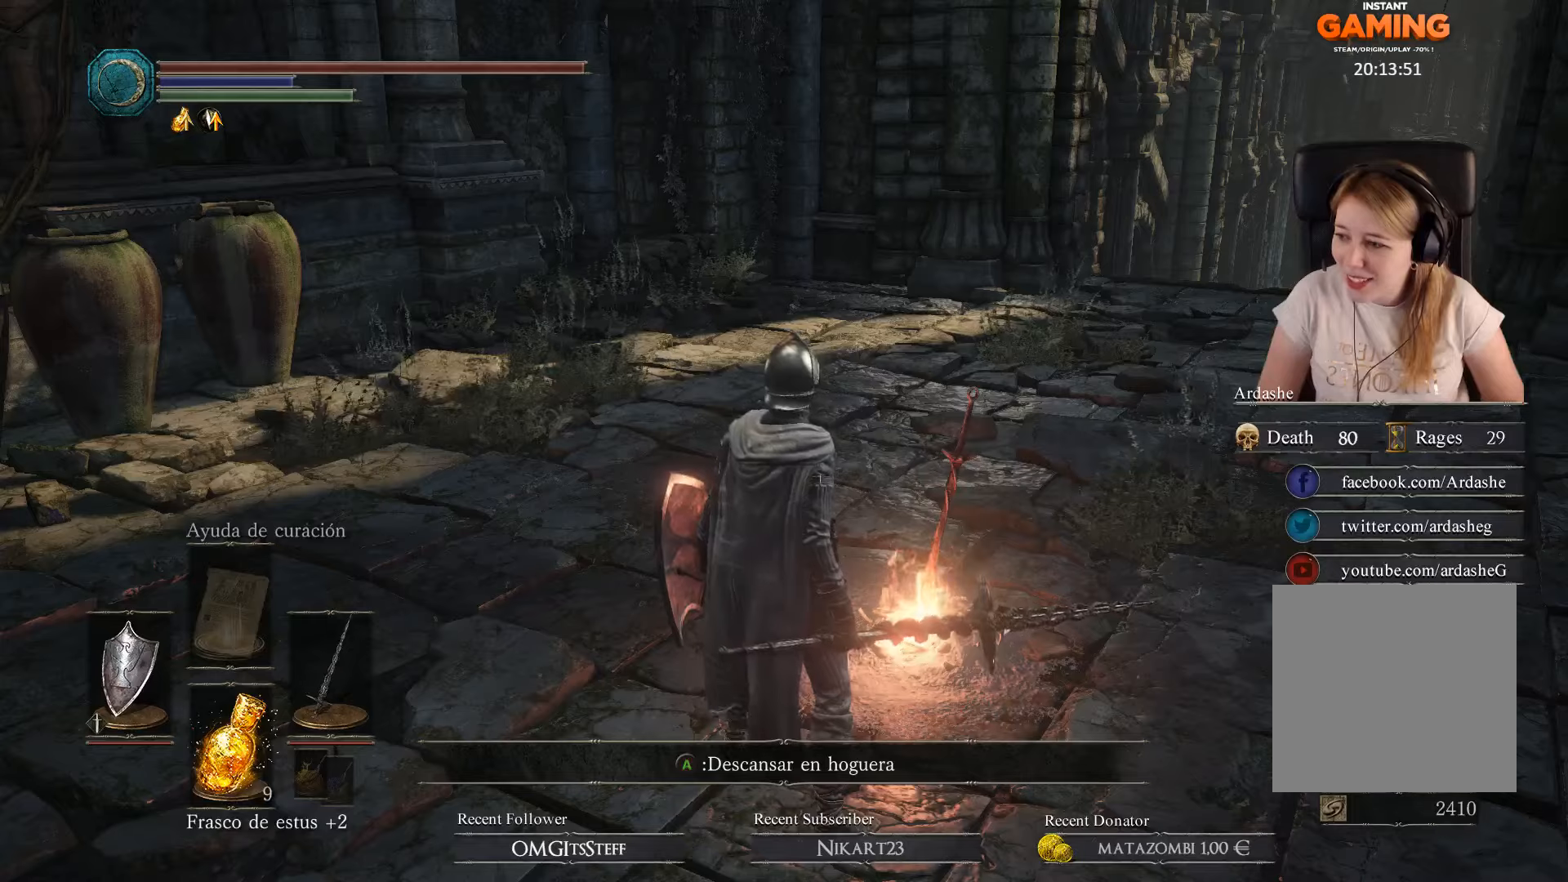
{"buttons": [], "left_stick": "up", "right_stick": "center", "events": [[167, "left_stick", "down"], [267, "left_stick", "right"], [367, "left_stick", "up-right"], [467, "left_stick", "up"]]}
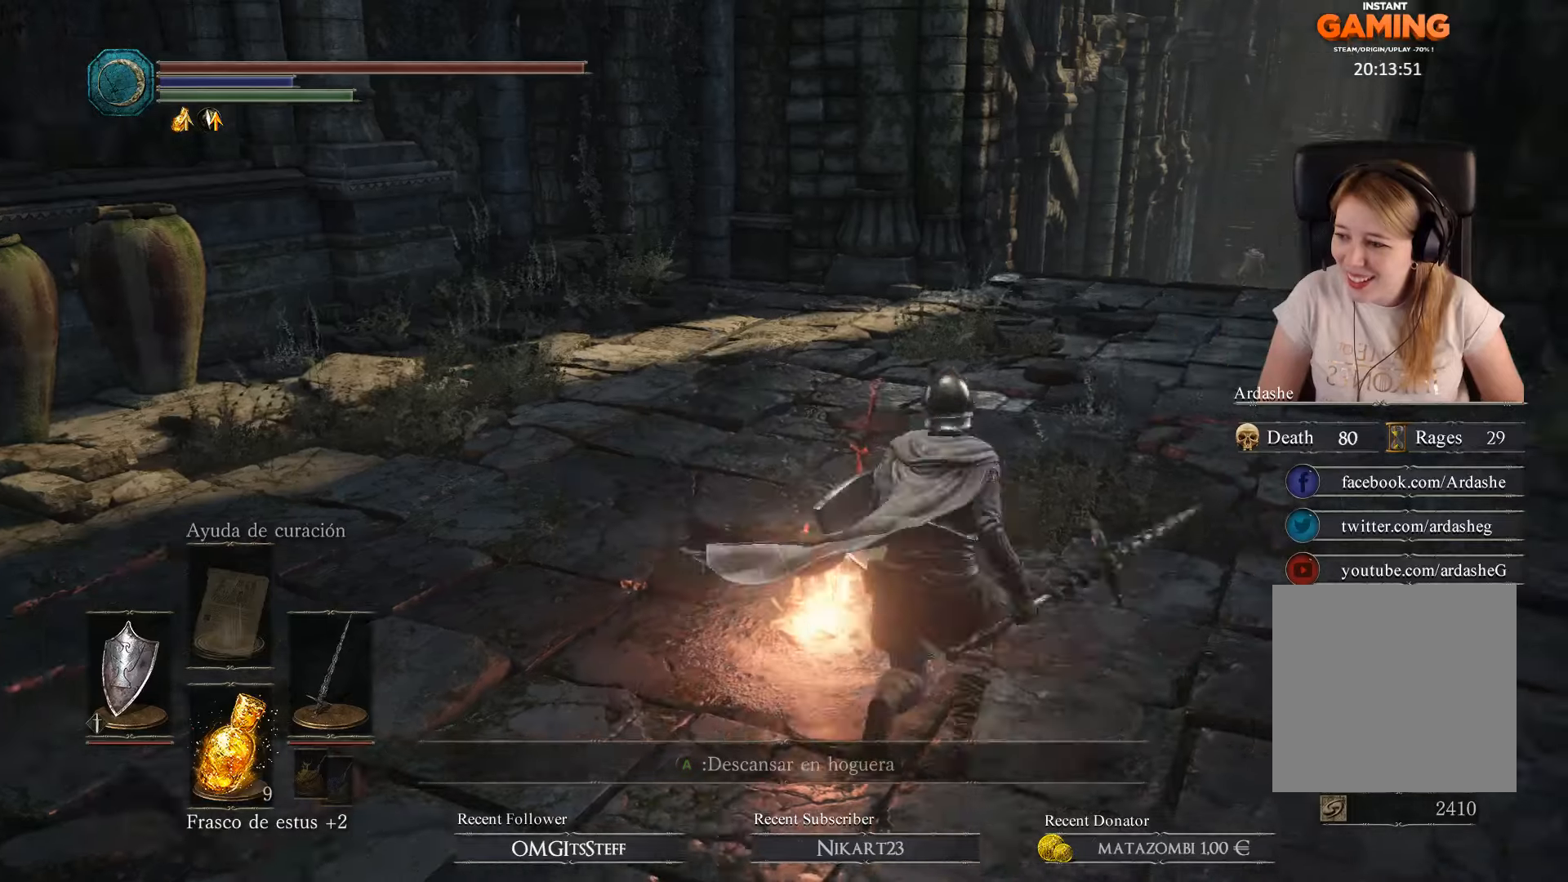
{"buttons": [], "left_stick": "center", "right_stick": "left", "events": [[167, "left_stick", "left"], [334, "left_stick", "center"], [467, "right_stick", "left"]]}
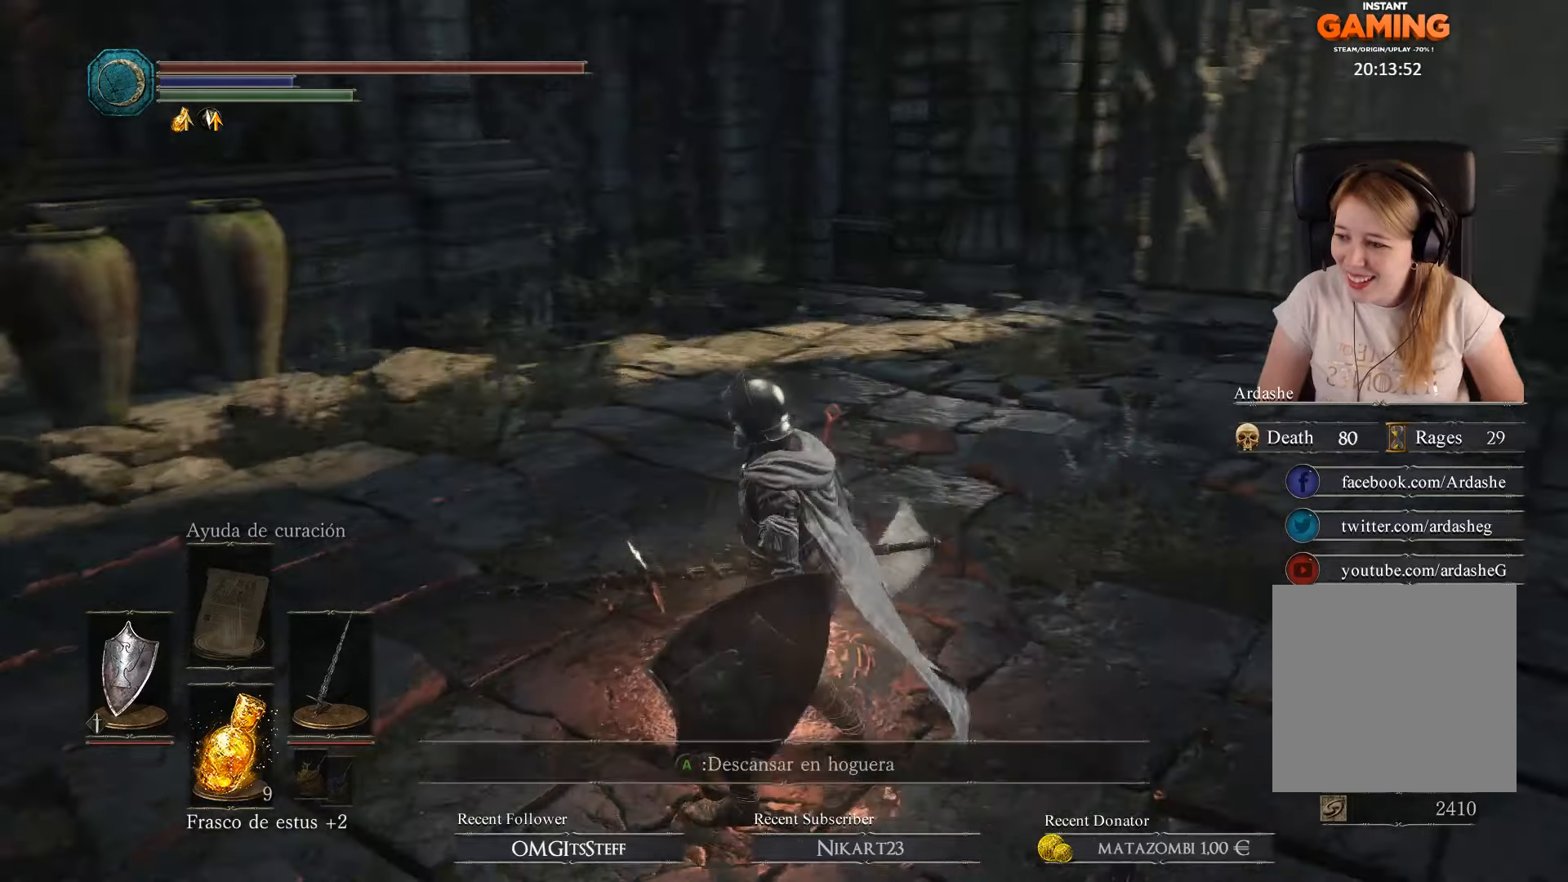
{"buttons": ["A"], "left_stick": "center", "right_stick": "center", "events": [[167, "right_stick", "center"], [434, "A", "down"]]}
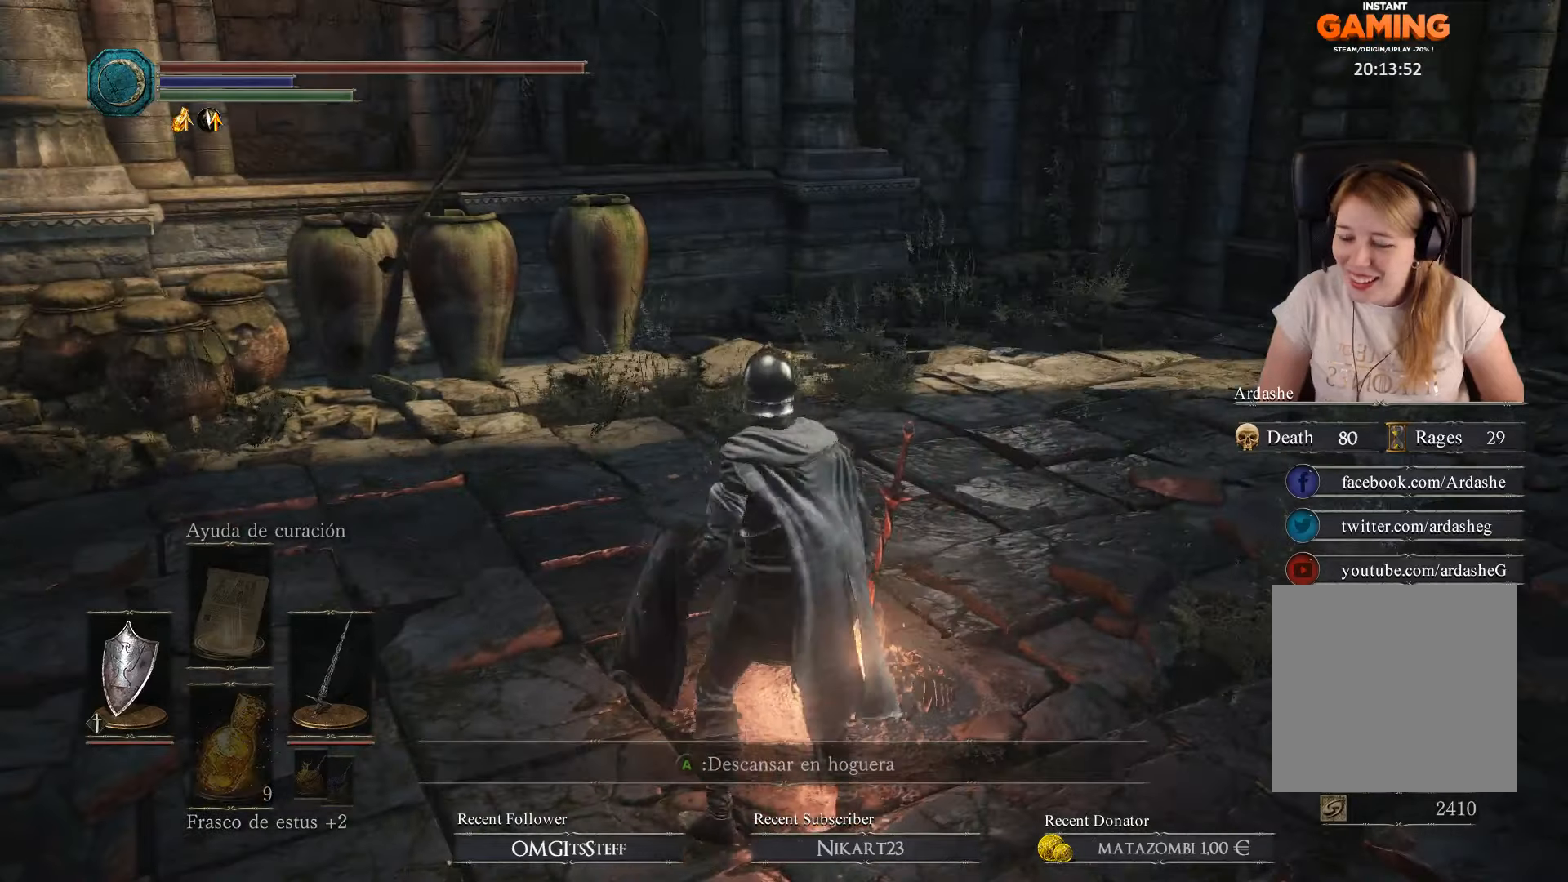
{"buttons": [], "left_stick": "center", "right_stick": "center", "events": [[67, "A", "up"]]}
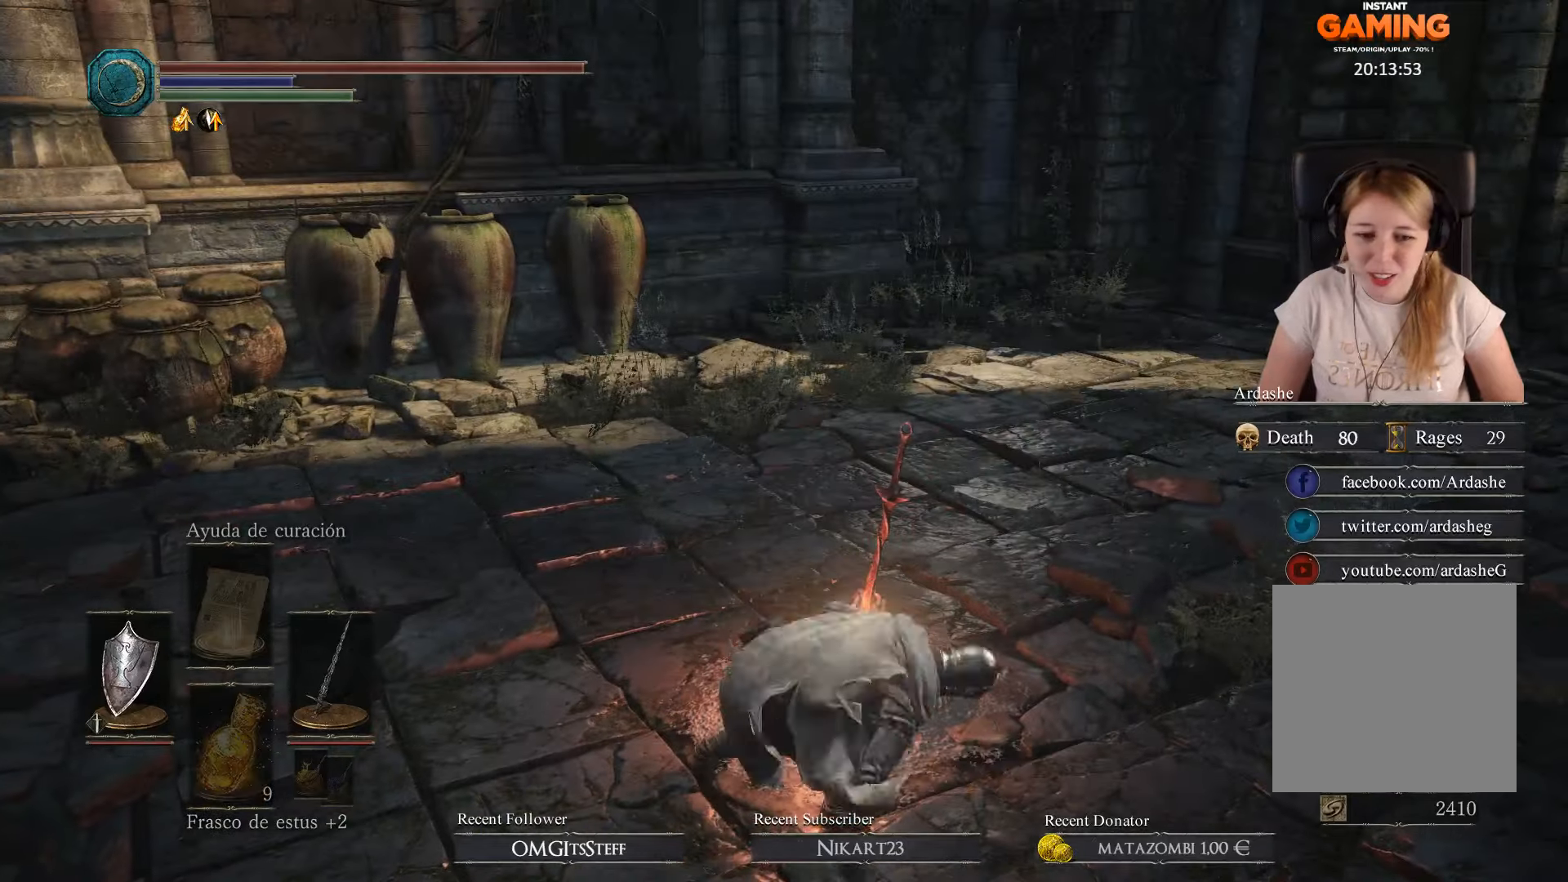
{"buttons": [], "left_stick": "center", "right_stick": "right", "events": [[434, "right_stick", "right"]]}
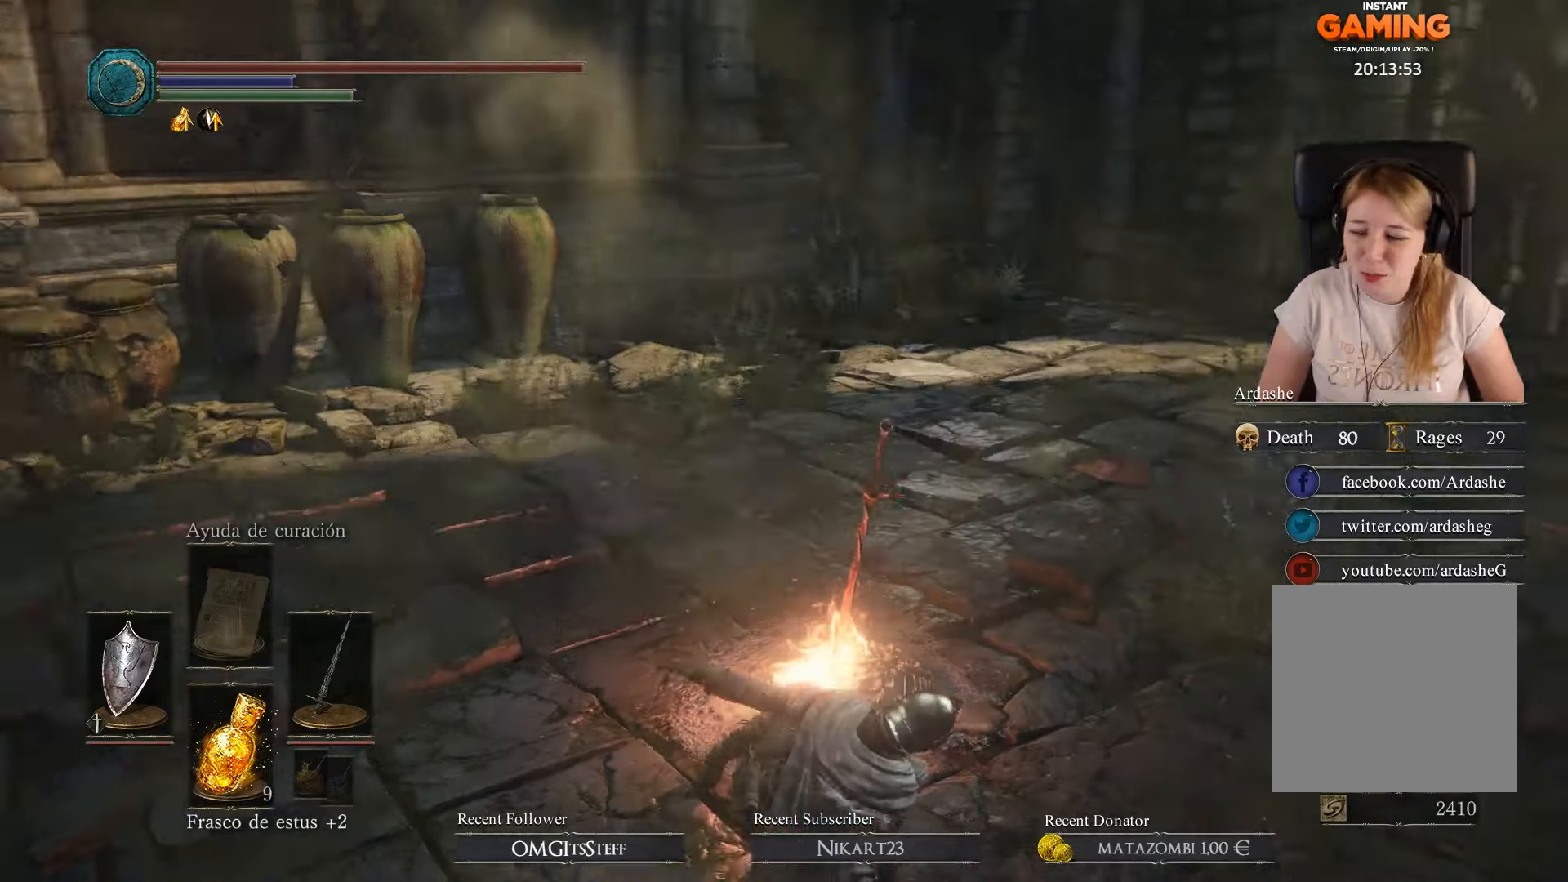
{"buttons": [], "left_stick": "center", "right_stick": "center", "events": [[267, "right_stick", "center"]]}